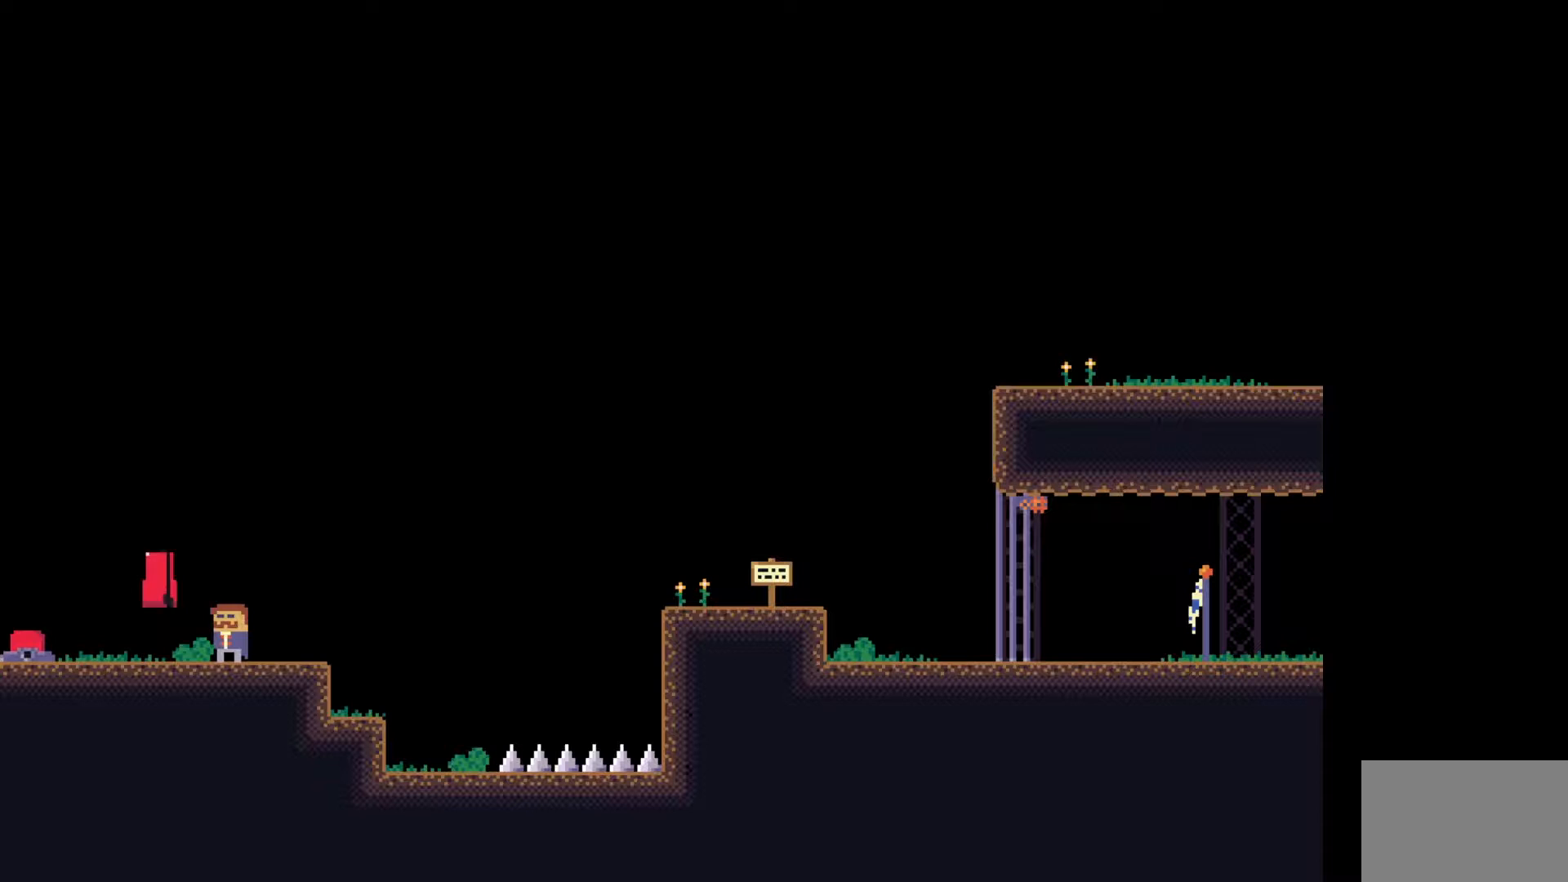
Gameplay with keyboard; each line is a JSON object with the keys held at the frame after it. "events" lists presses ("down") and releases ("up") of "a", "ctrl", "d", "e", "f", "q", "r", "s", "shift", "space", "tab" and "w" between this image and that frame as [ms after this image, input, new state], when the widget could be followed in between. No other keys are recorded. Mouse input is not recorded.
{"keys": [], "events": []}
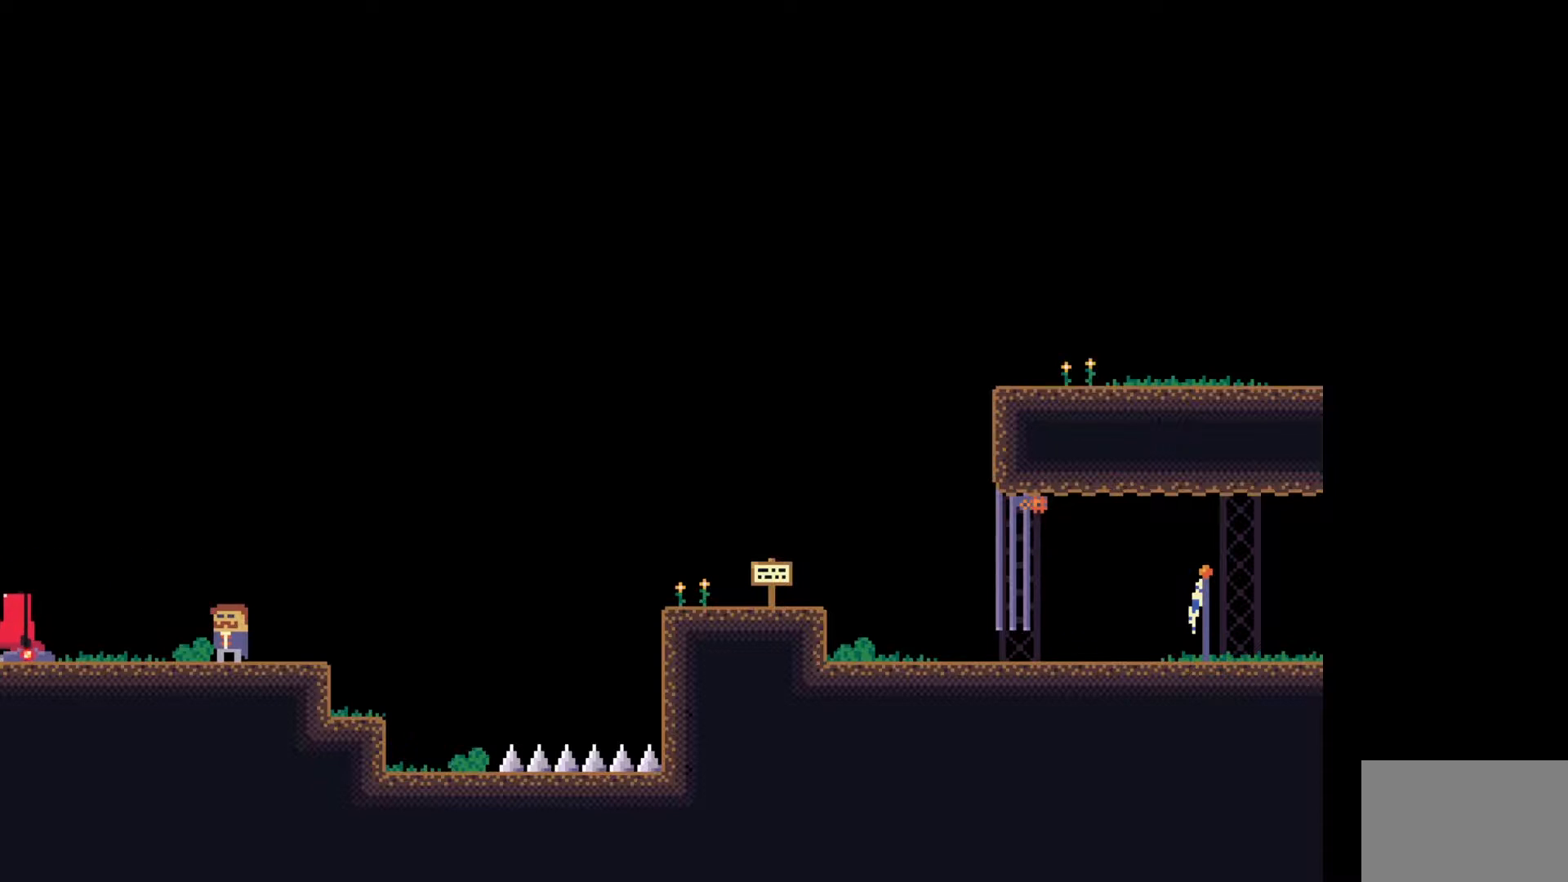
{"keys": ["d"], "events": [[333, "d", "down"]]}
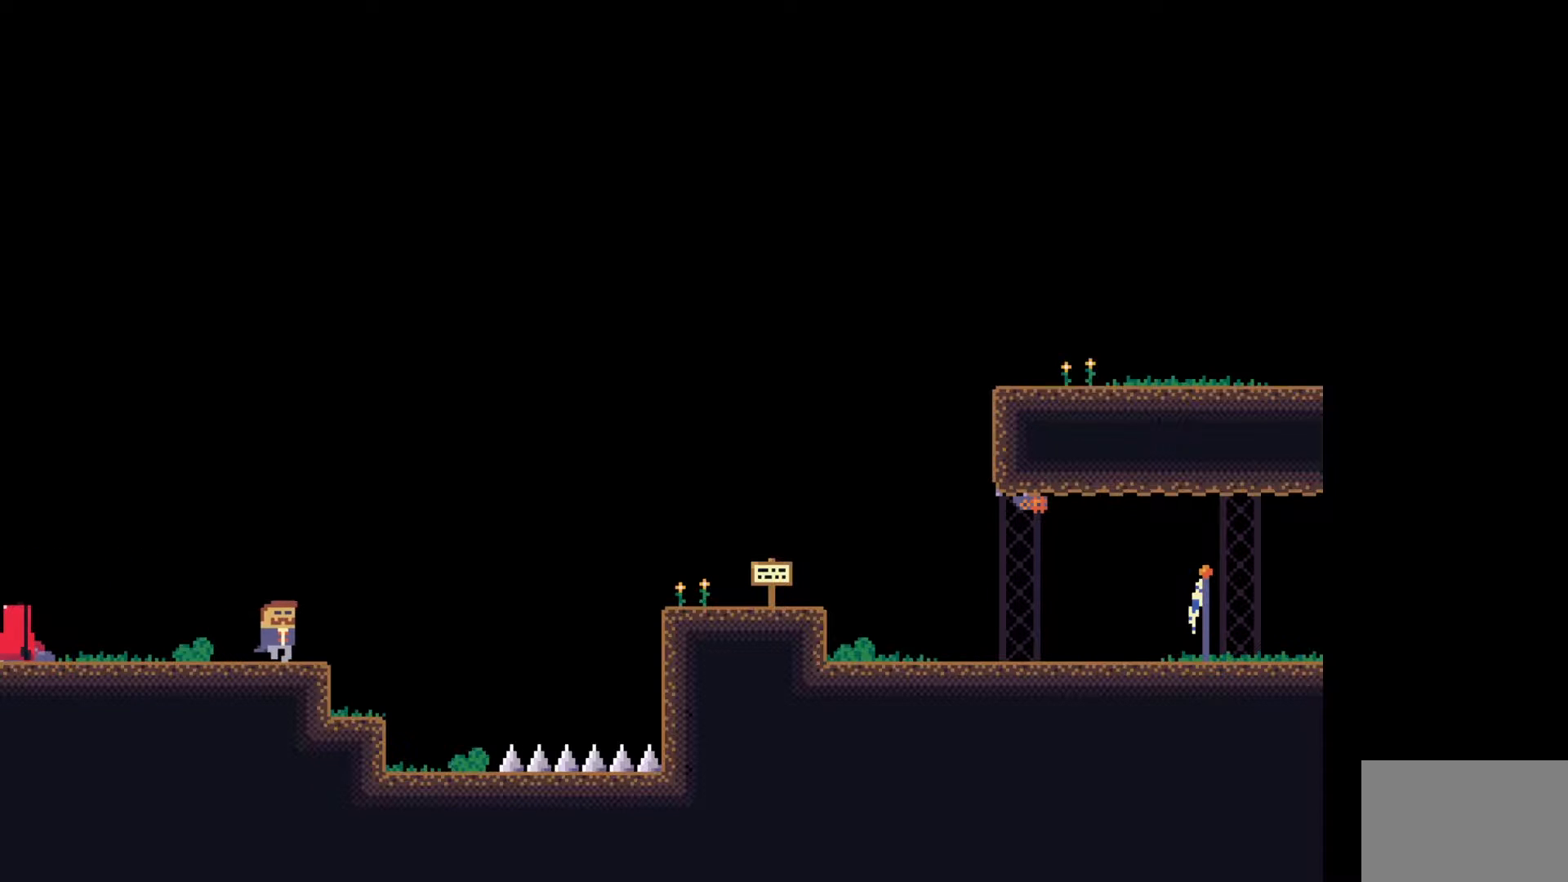
{"keys": [], "events": [[183, "d", "up"]]}
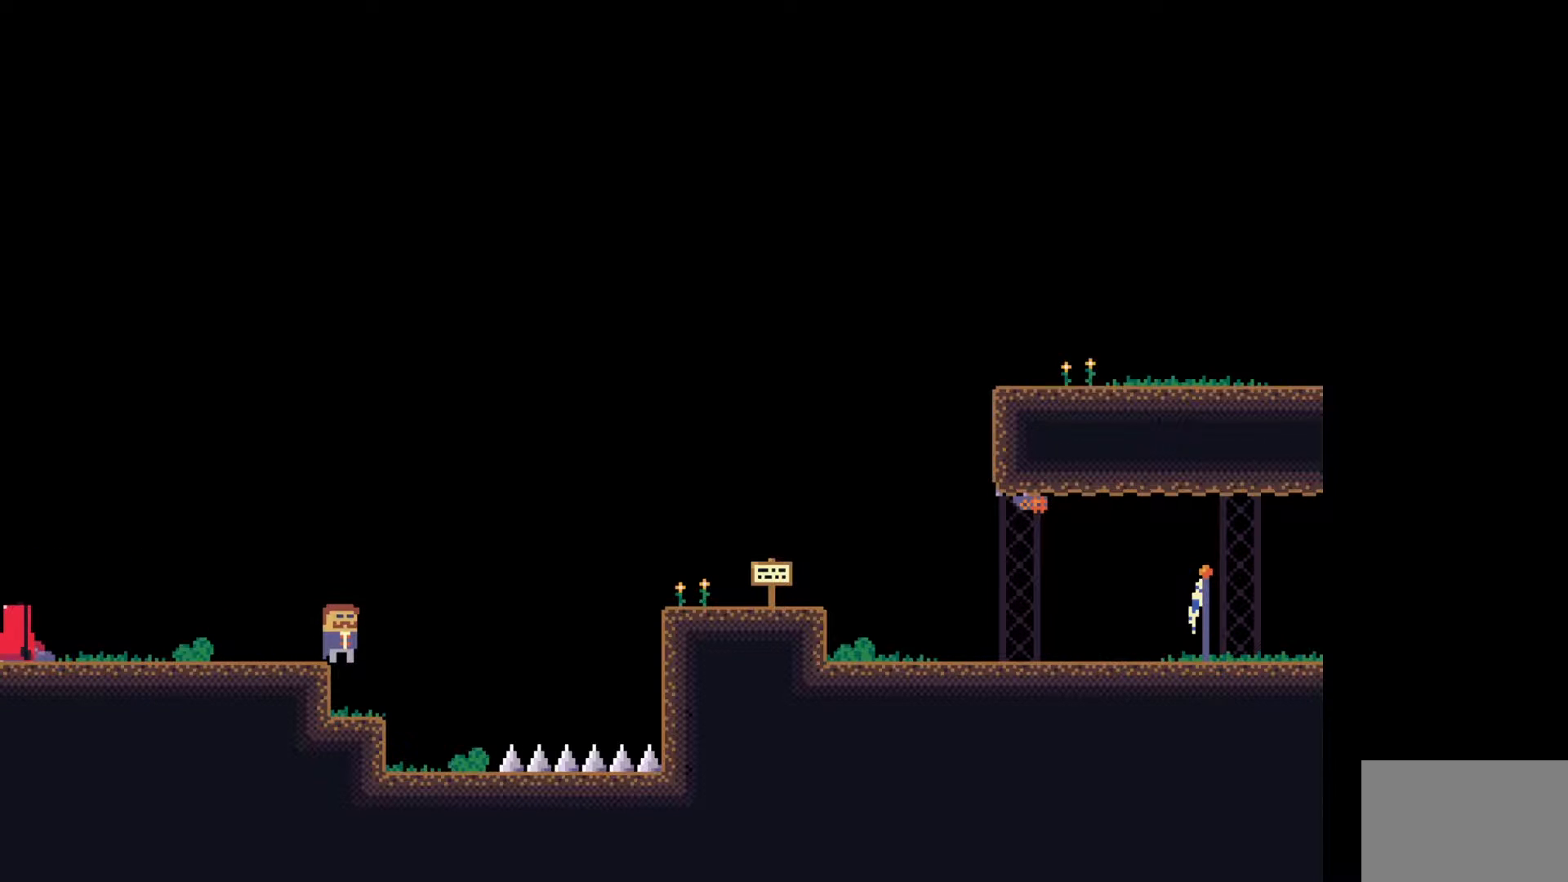
{"keys": [], "events": []}
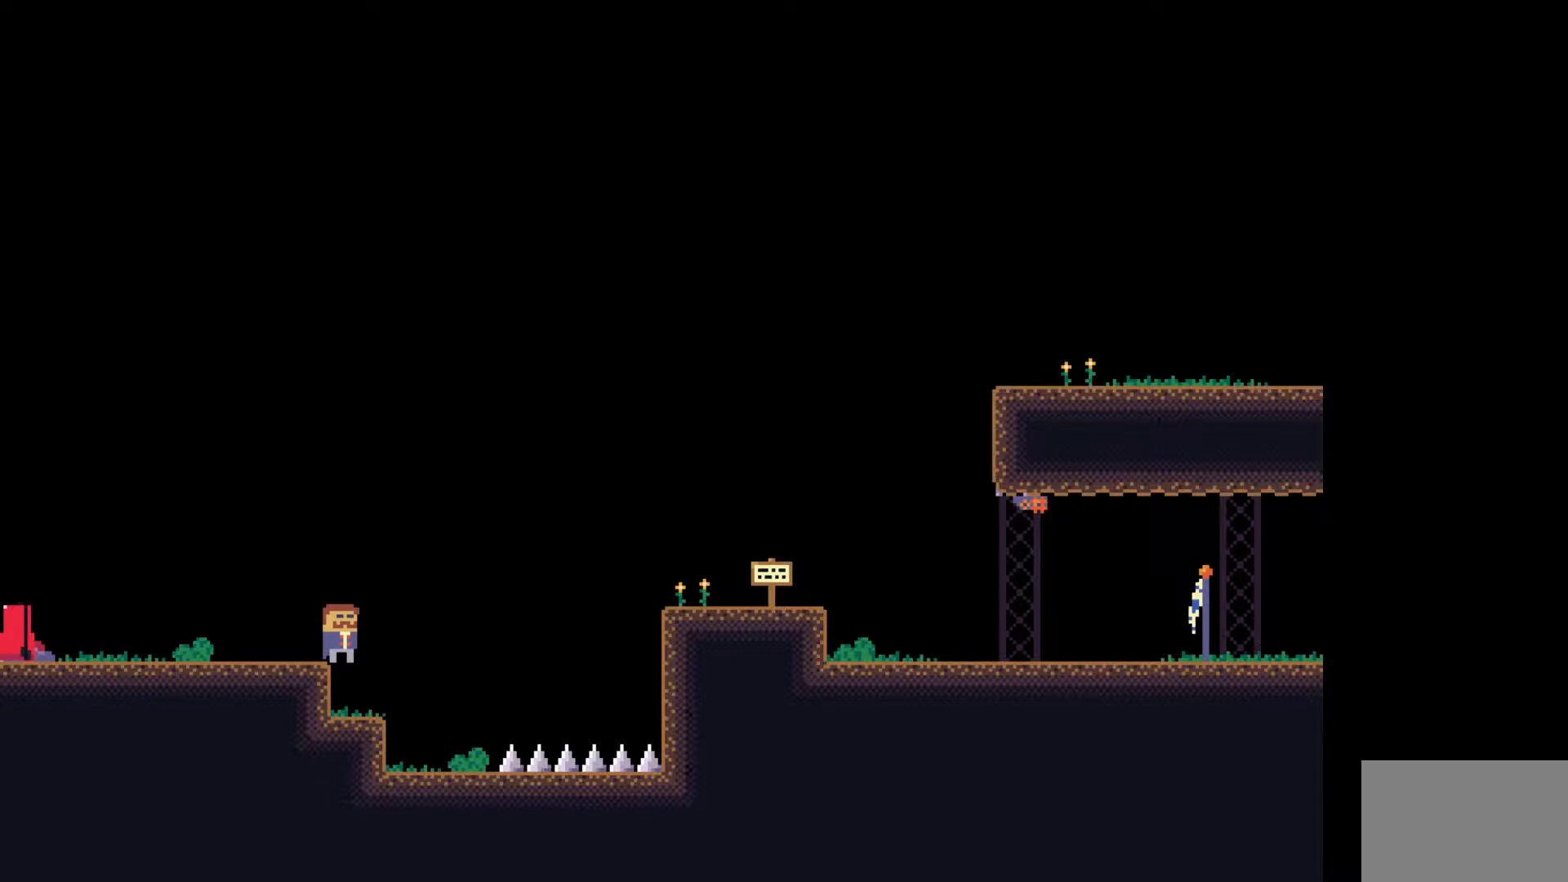
{"keys": [], "events": [[33, "e", "down"], [150, "e", "up"], [400, "e", "down"], [500, "e", "up"]]}
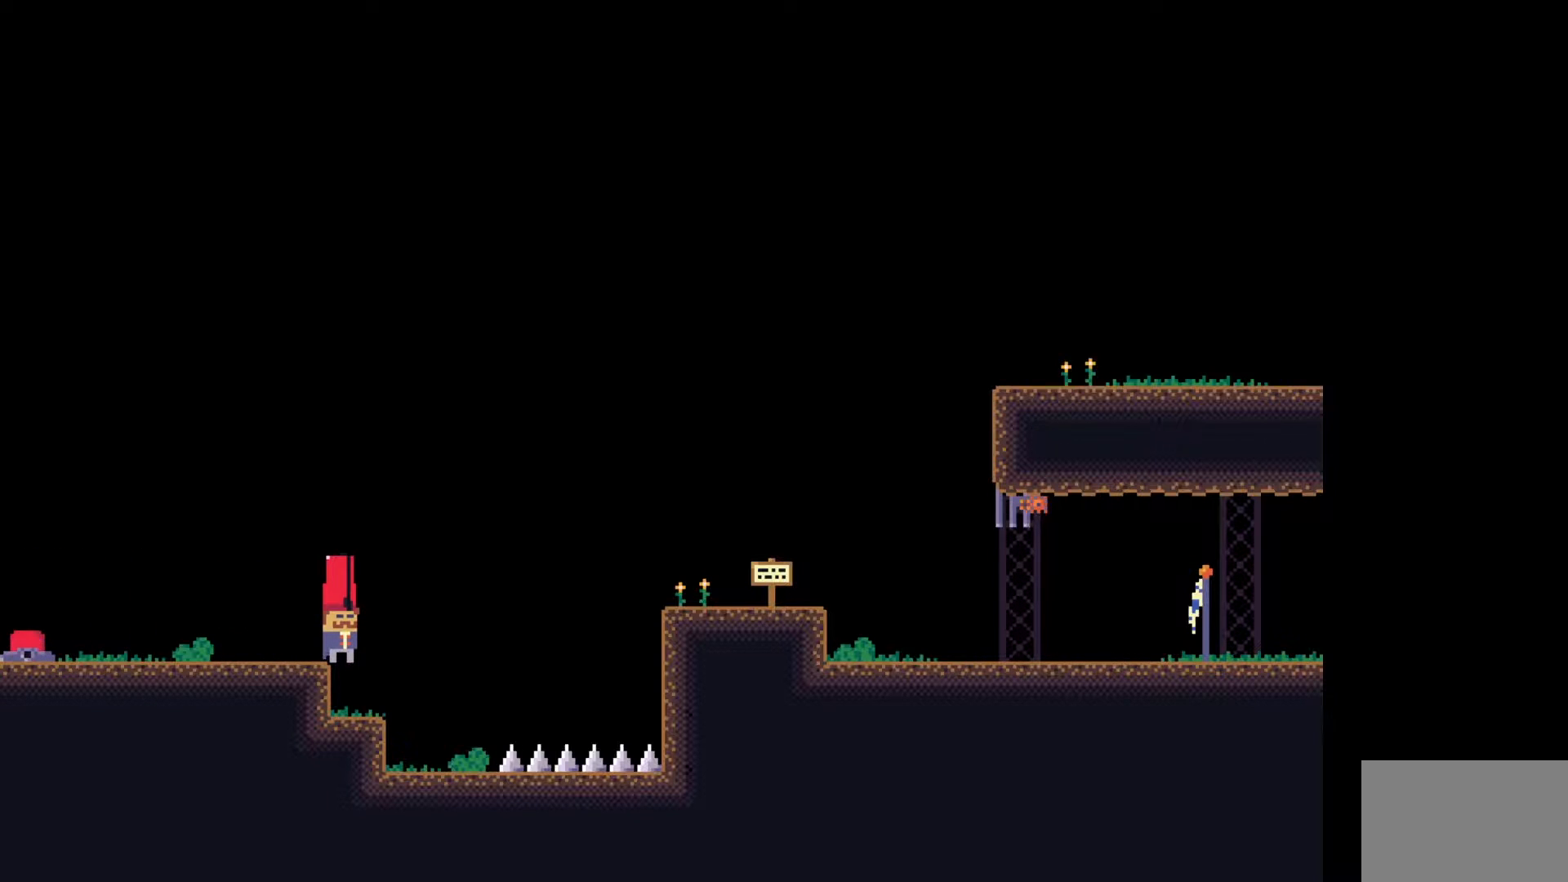
{"keys": [], "events": [[367, "e", "down"], [483, "e", "up"]]}
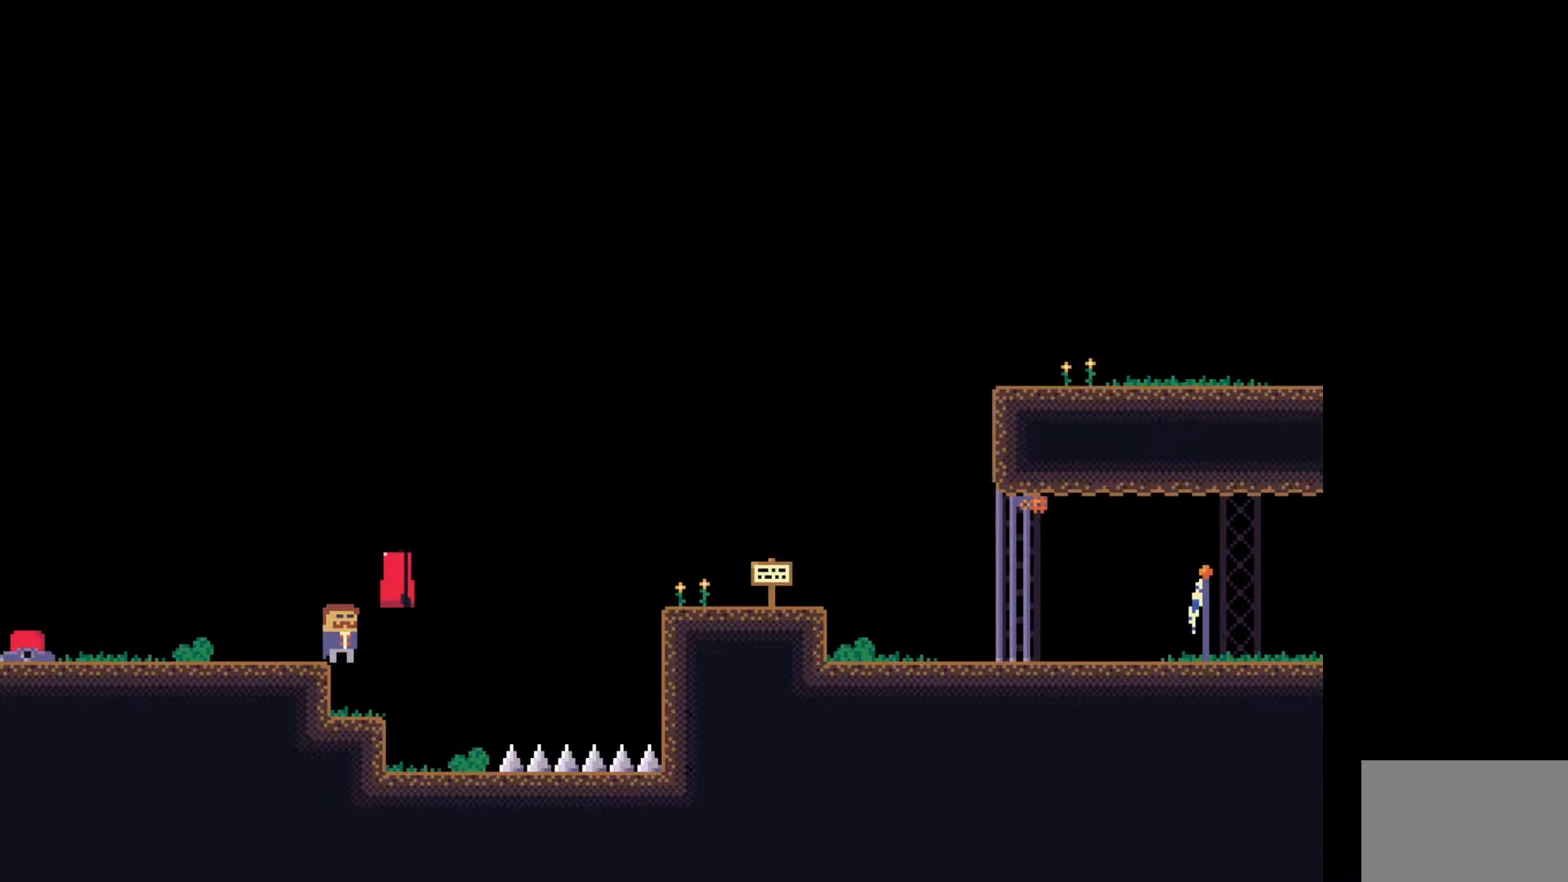
{"keys": ["w"], "events": [[417, "w", "down"]]}
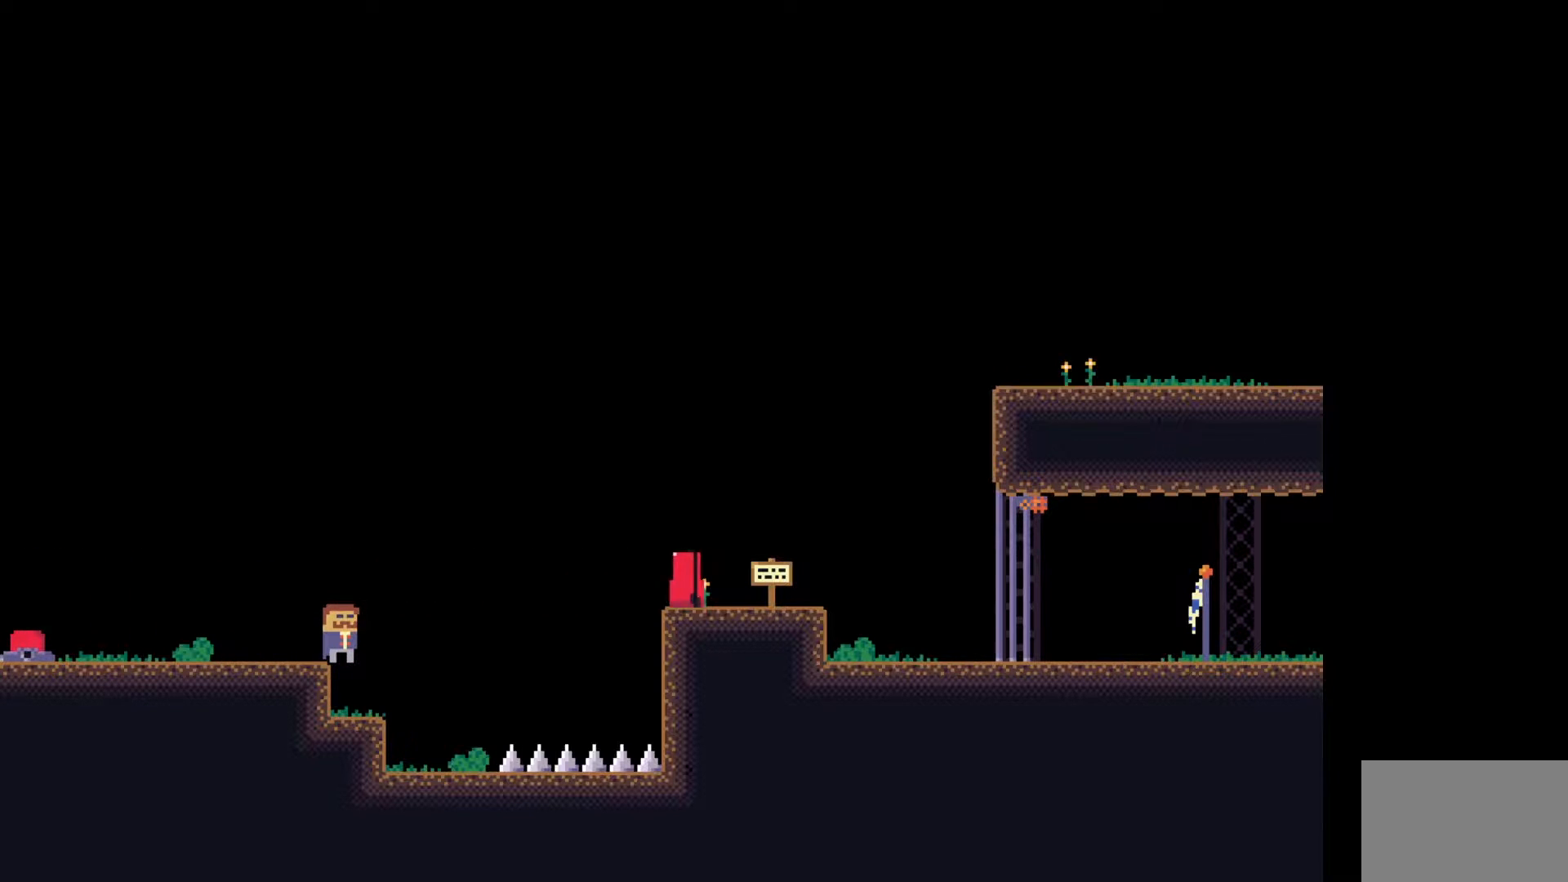
{"keys": [], "events": [[50, "w", "up"]]}
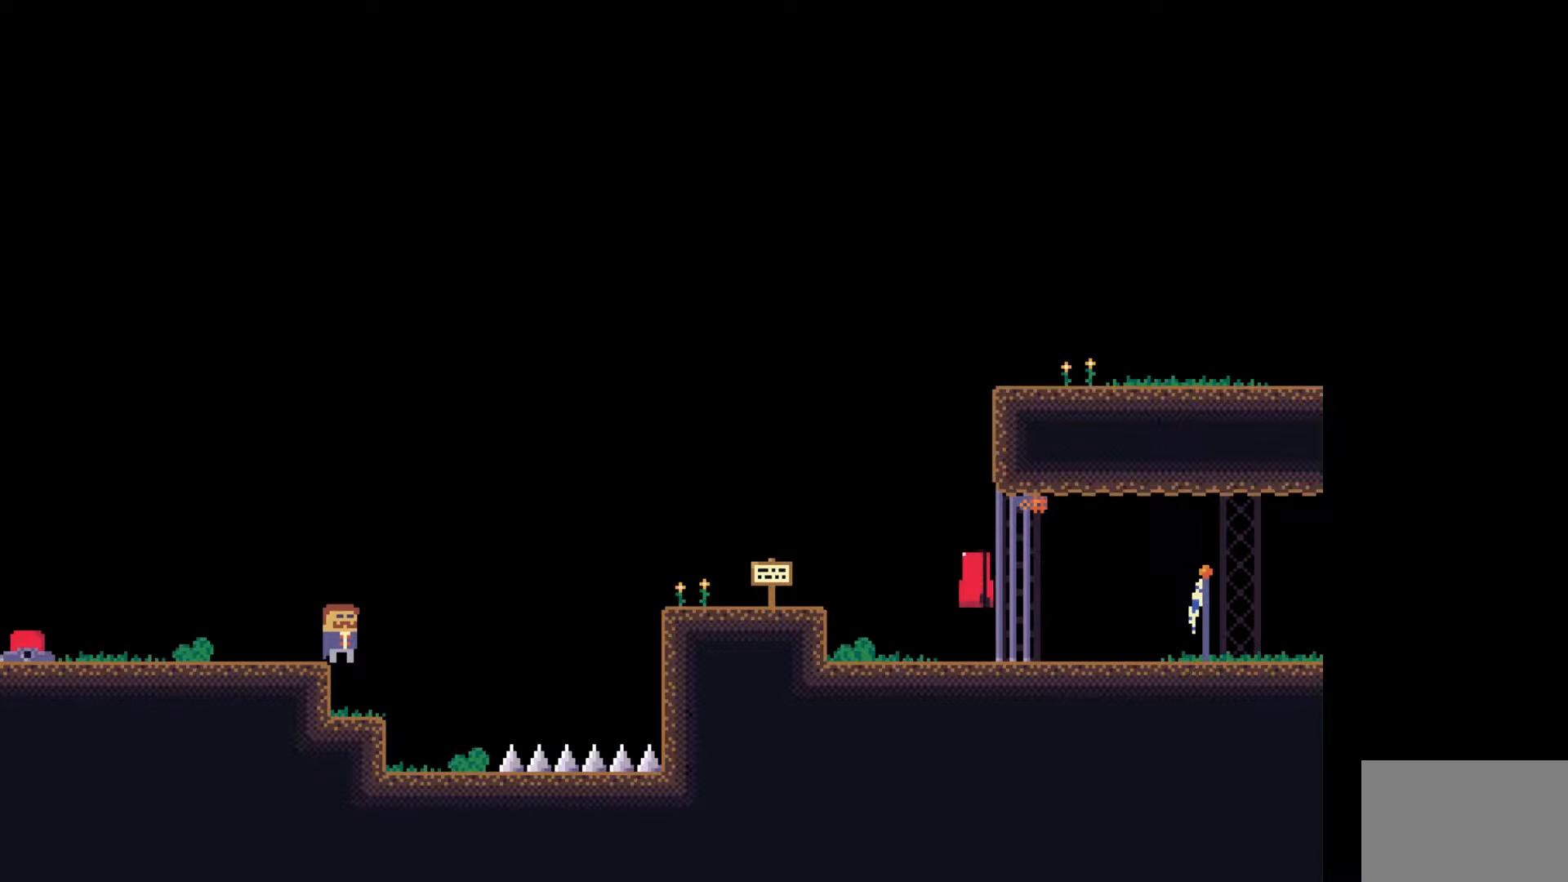
{"keys": [], "events": []}
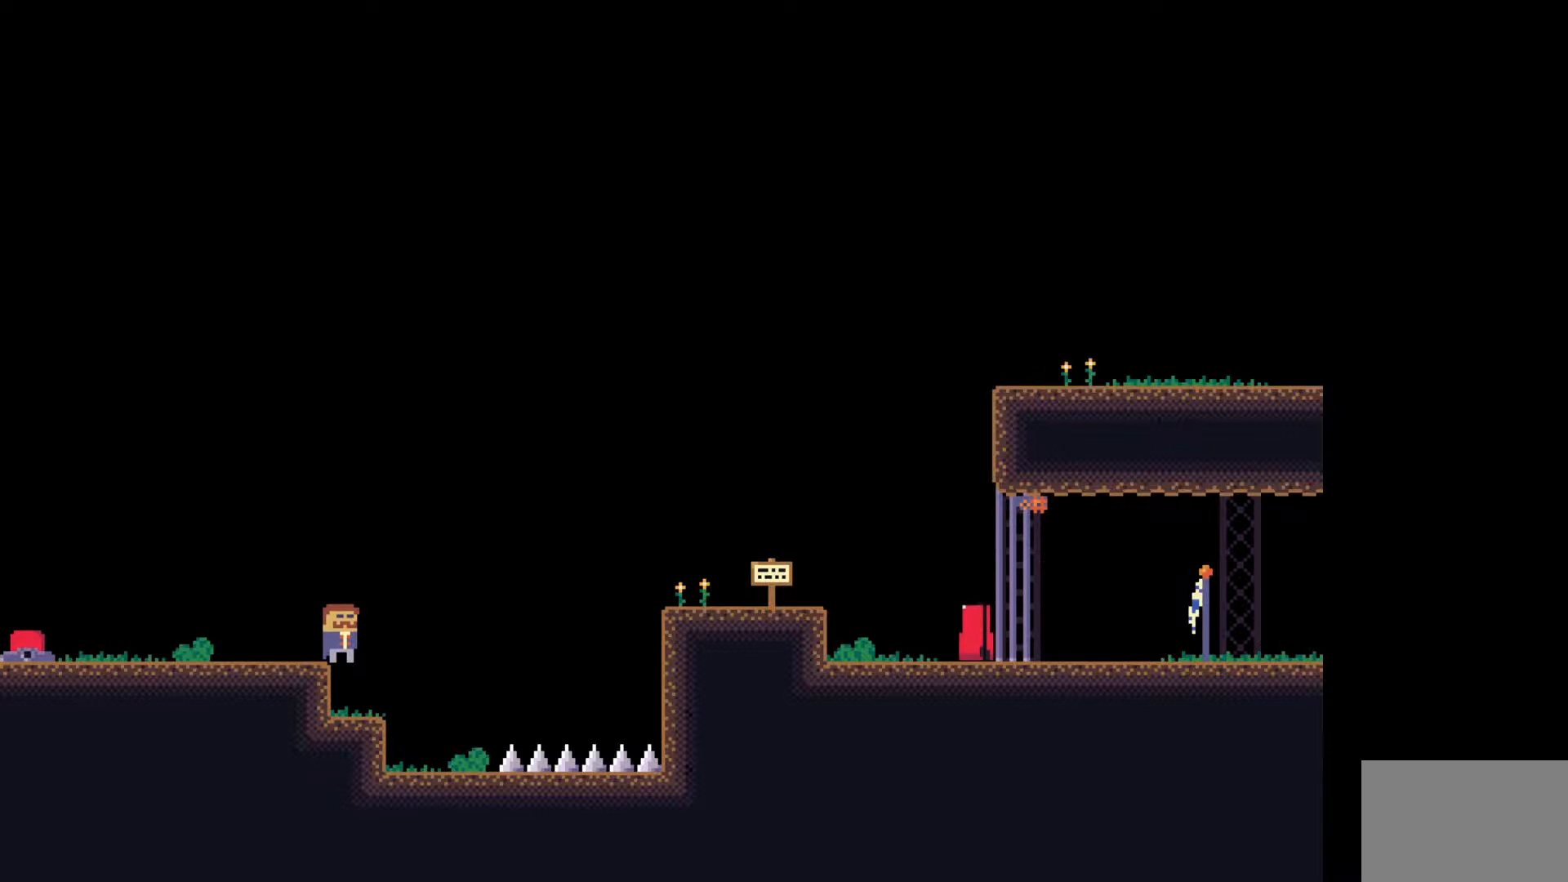
{"keys": [], "events": [[267, "e", "down"], [400, "e", "up"]]}
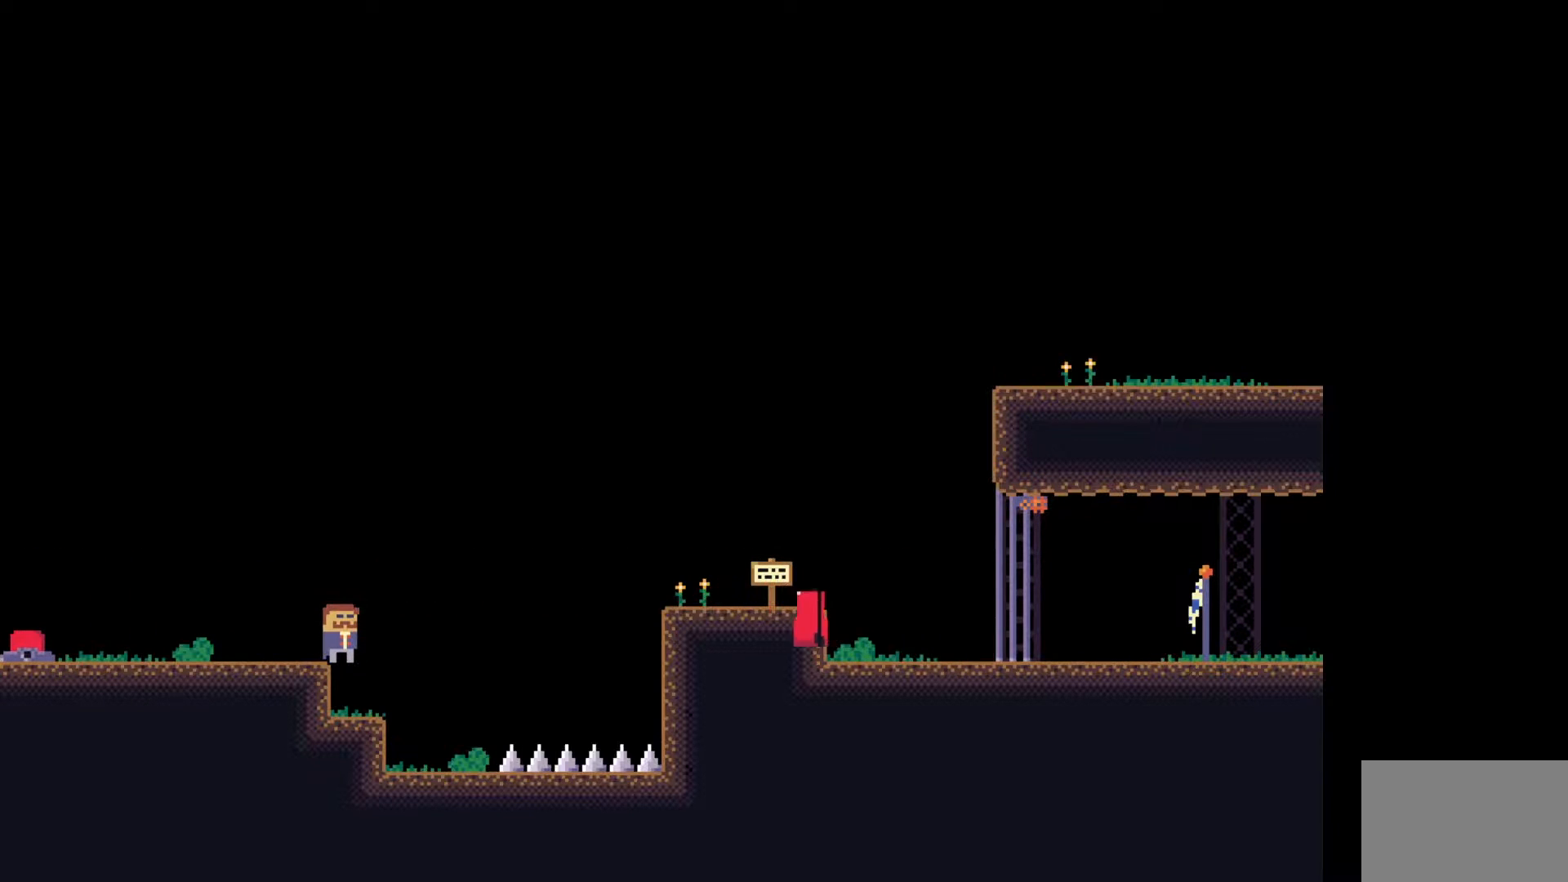
{"keys": [], "events": []}
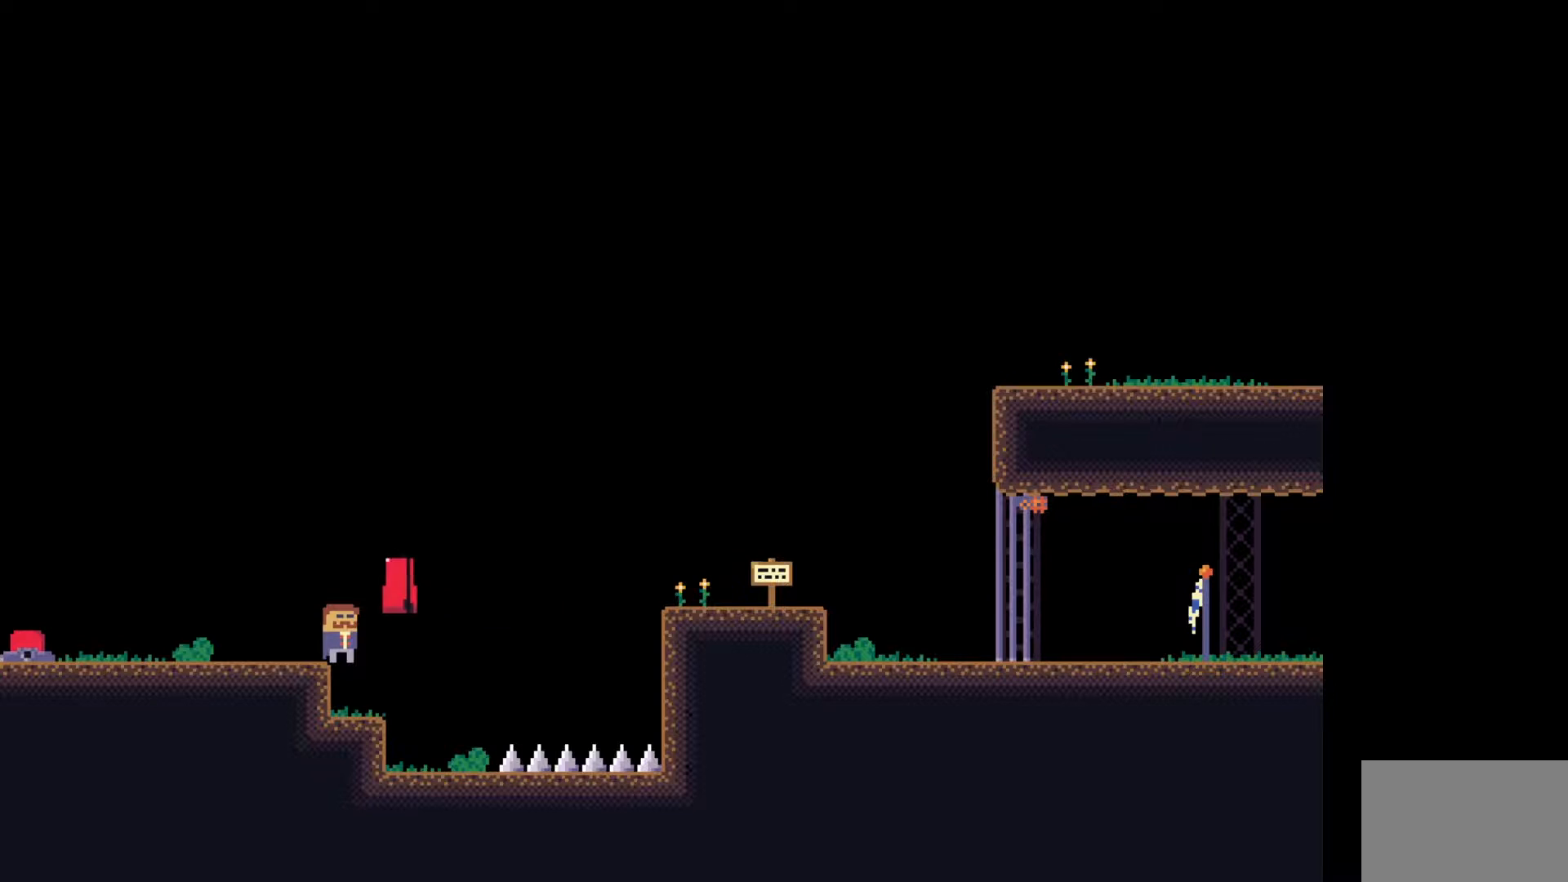
{"keys": [], "events": [[200, "e", "down"], [300, "e", "up"]]}
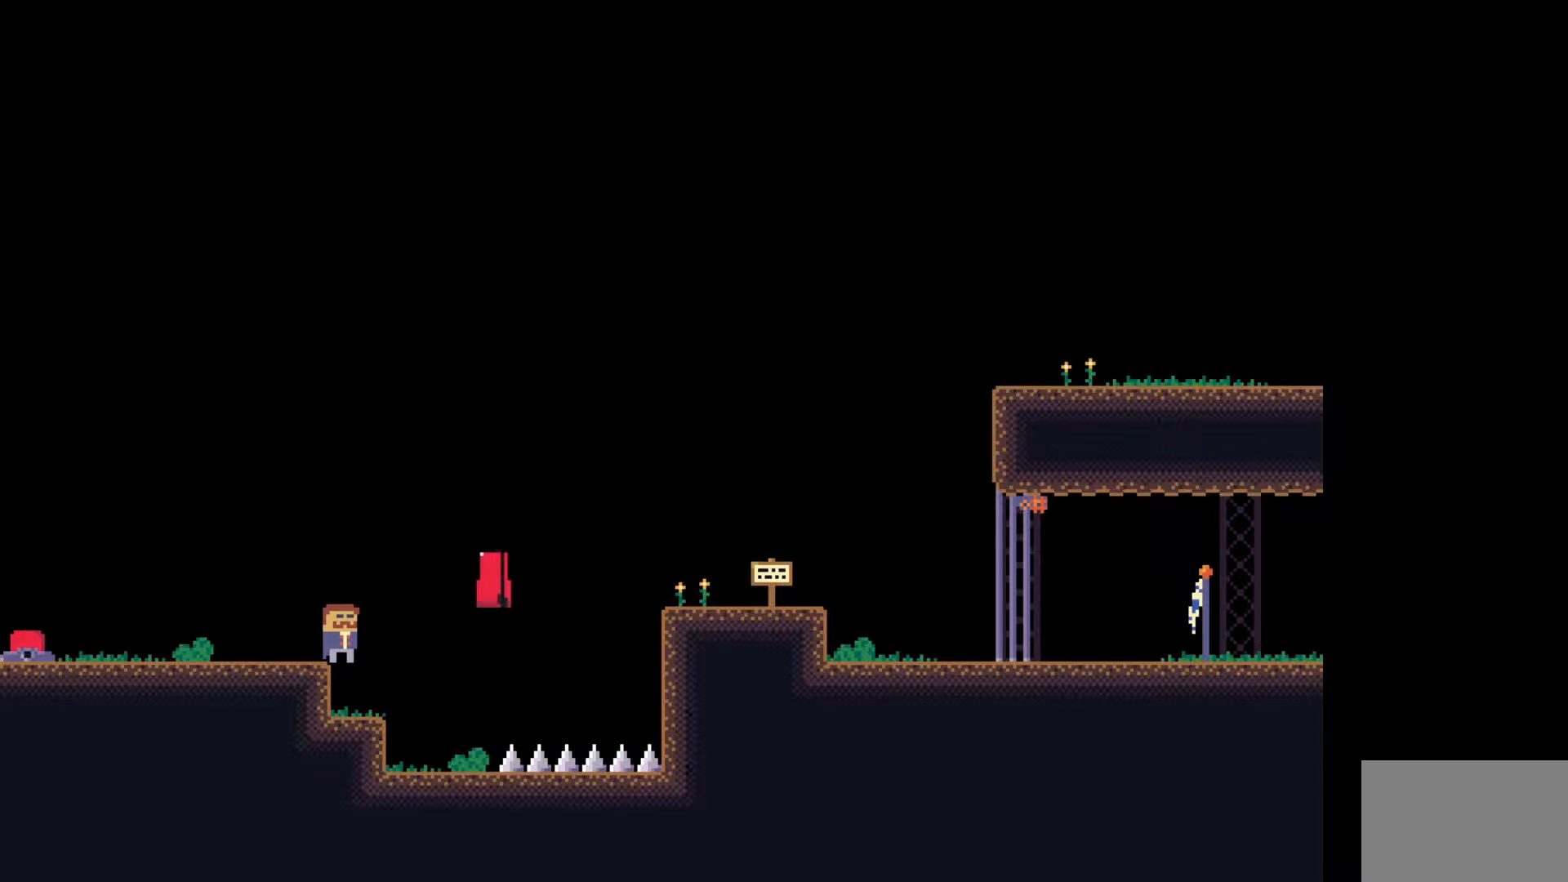
{"keys": [], "events": [[100, "e", "down"], [183, "e", "up"]]}
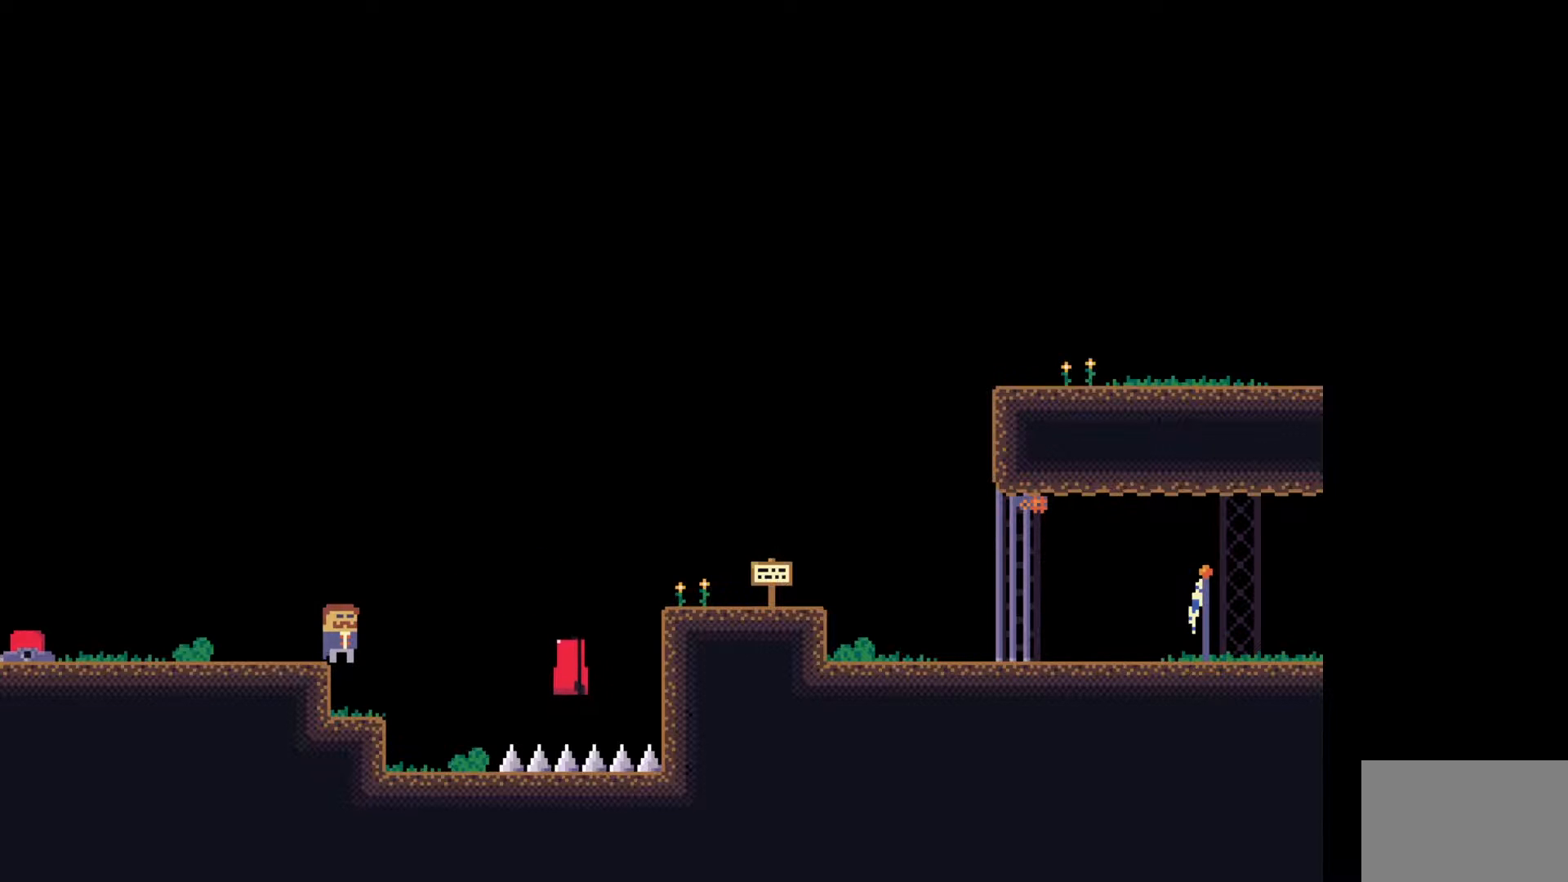
{"keys": ["w"], "events": [[100, "w", "down"], [367, "w", "up"], [483, "w", "down"]]}
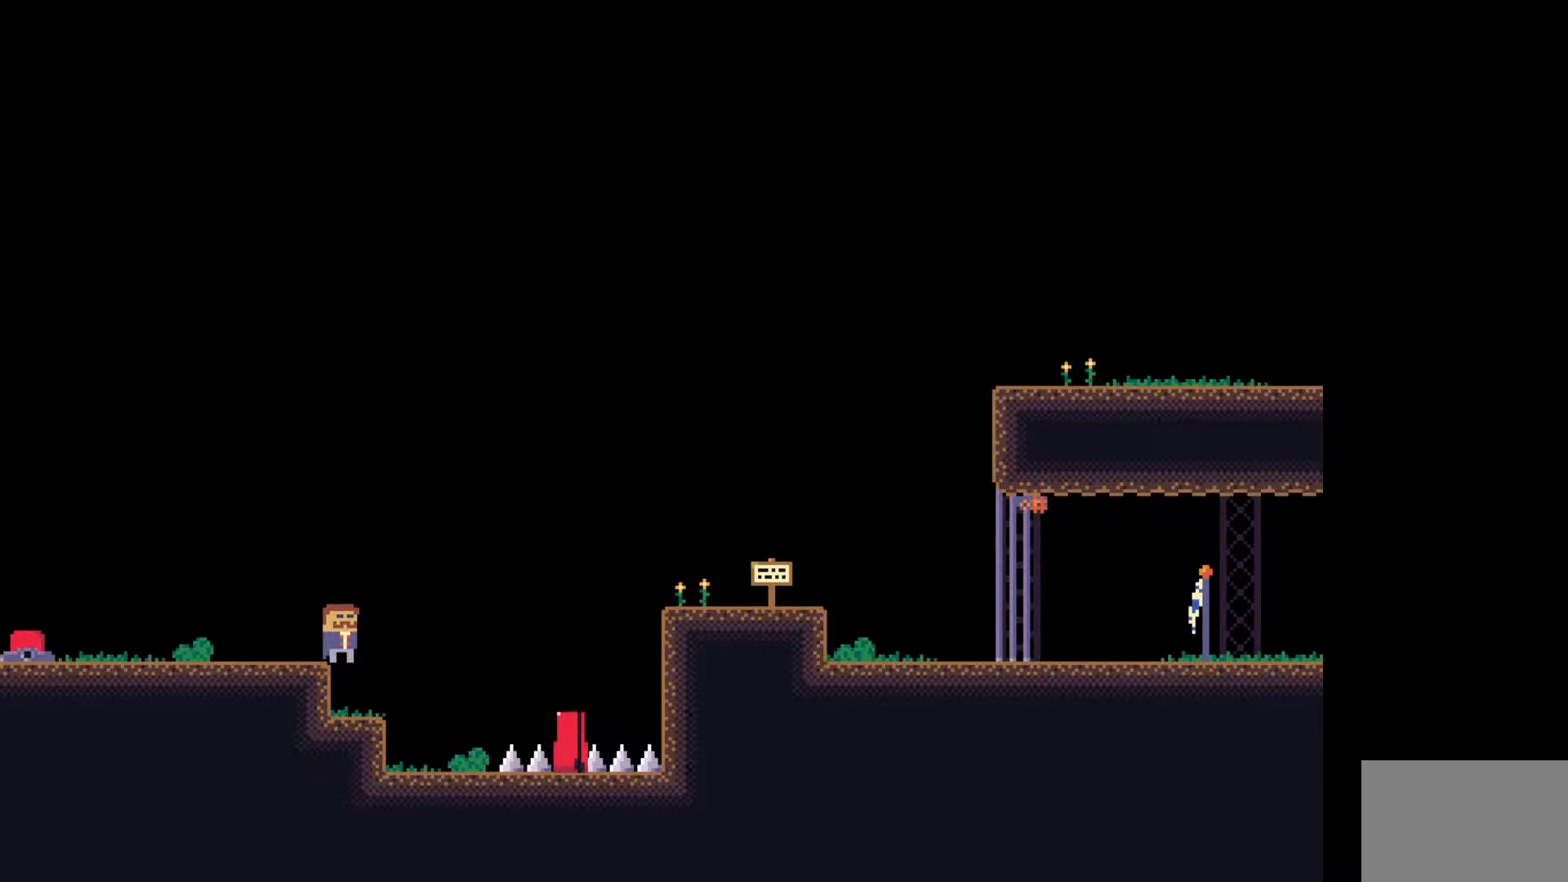
{"keys": ["d", "space"], "events": [[100, "w", "up"], [400, "d", "down"], [483, "space", "down"]]}
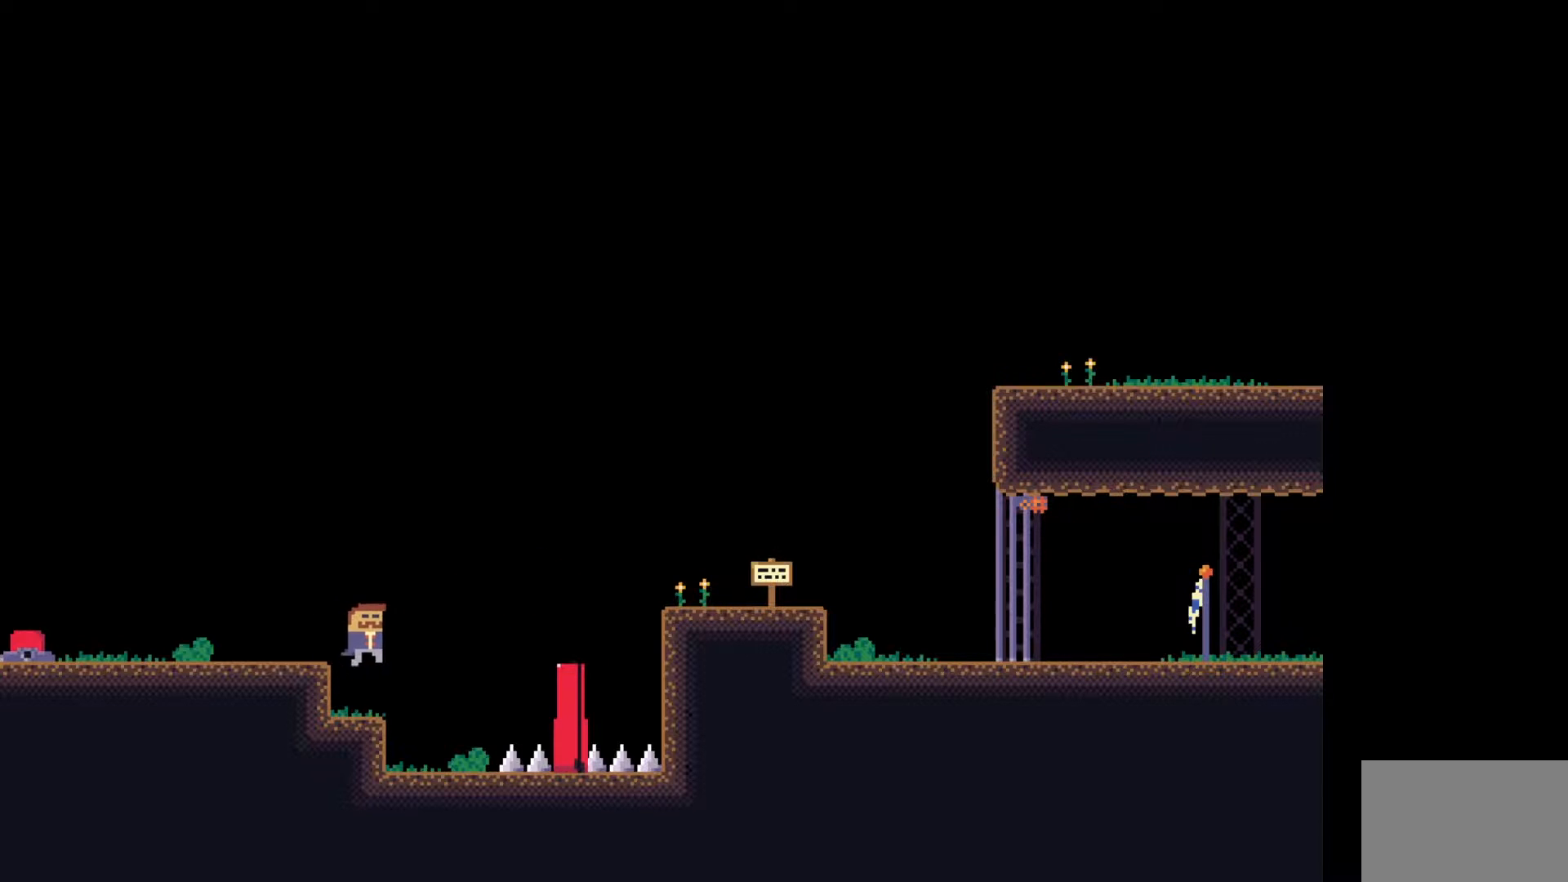
{"keys": ["a"], "events": [[333, "space", "up"], [367, "d", "up"], [500, "a", "down"]]}
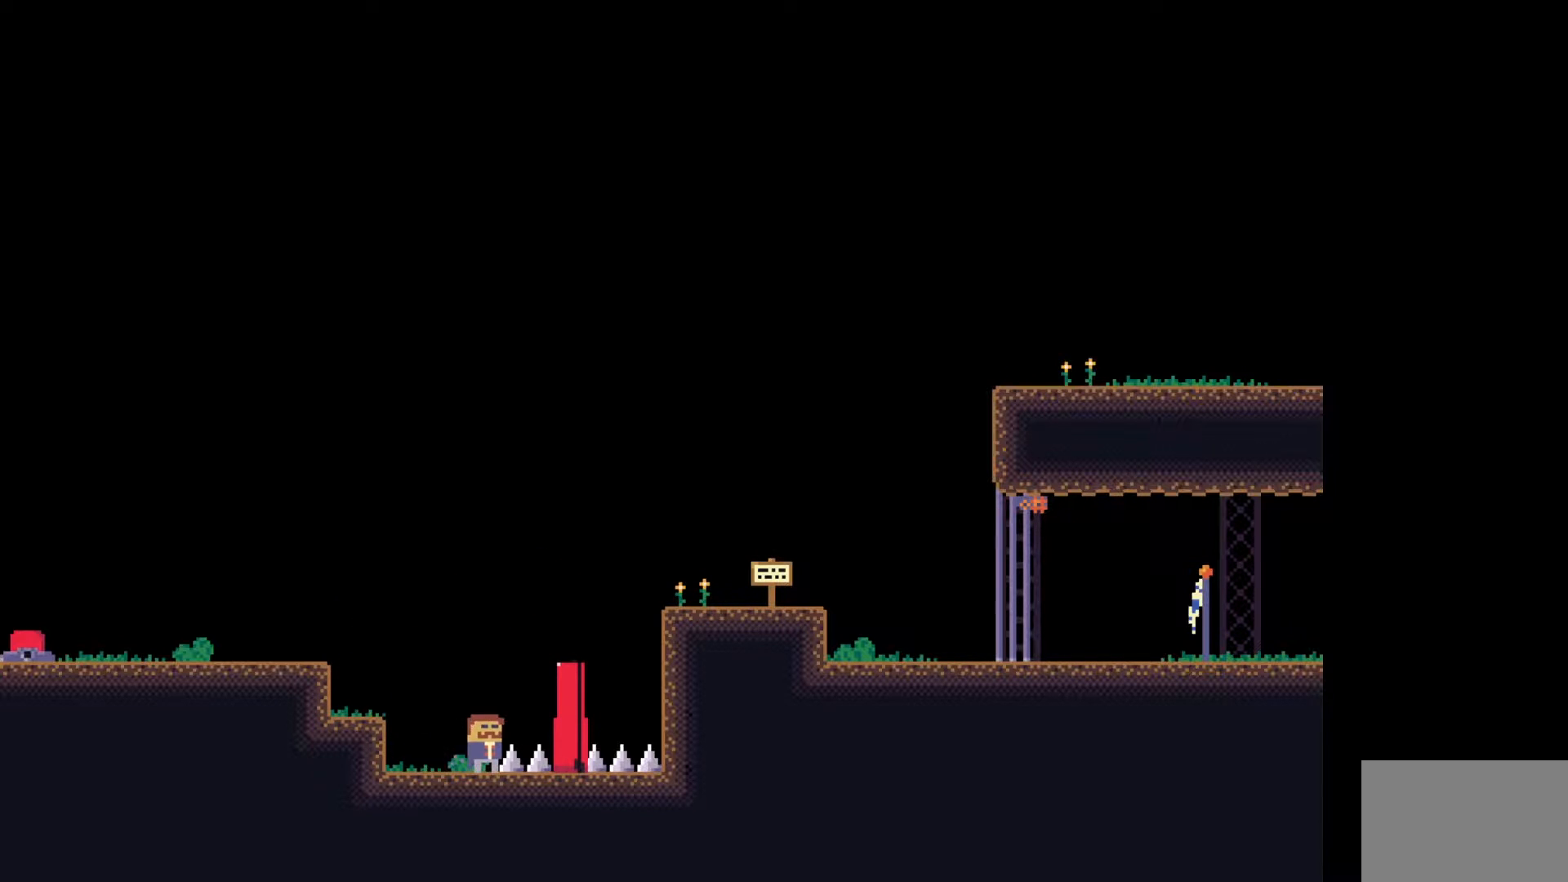
{"keys": ["d"], "events": [[283, "a", "up"], [450, "d", "down"]]}
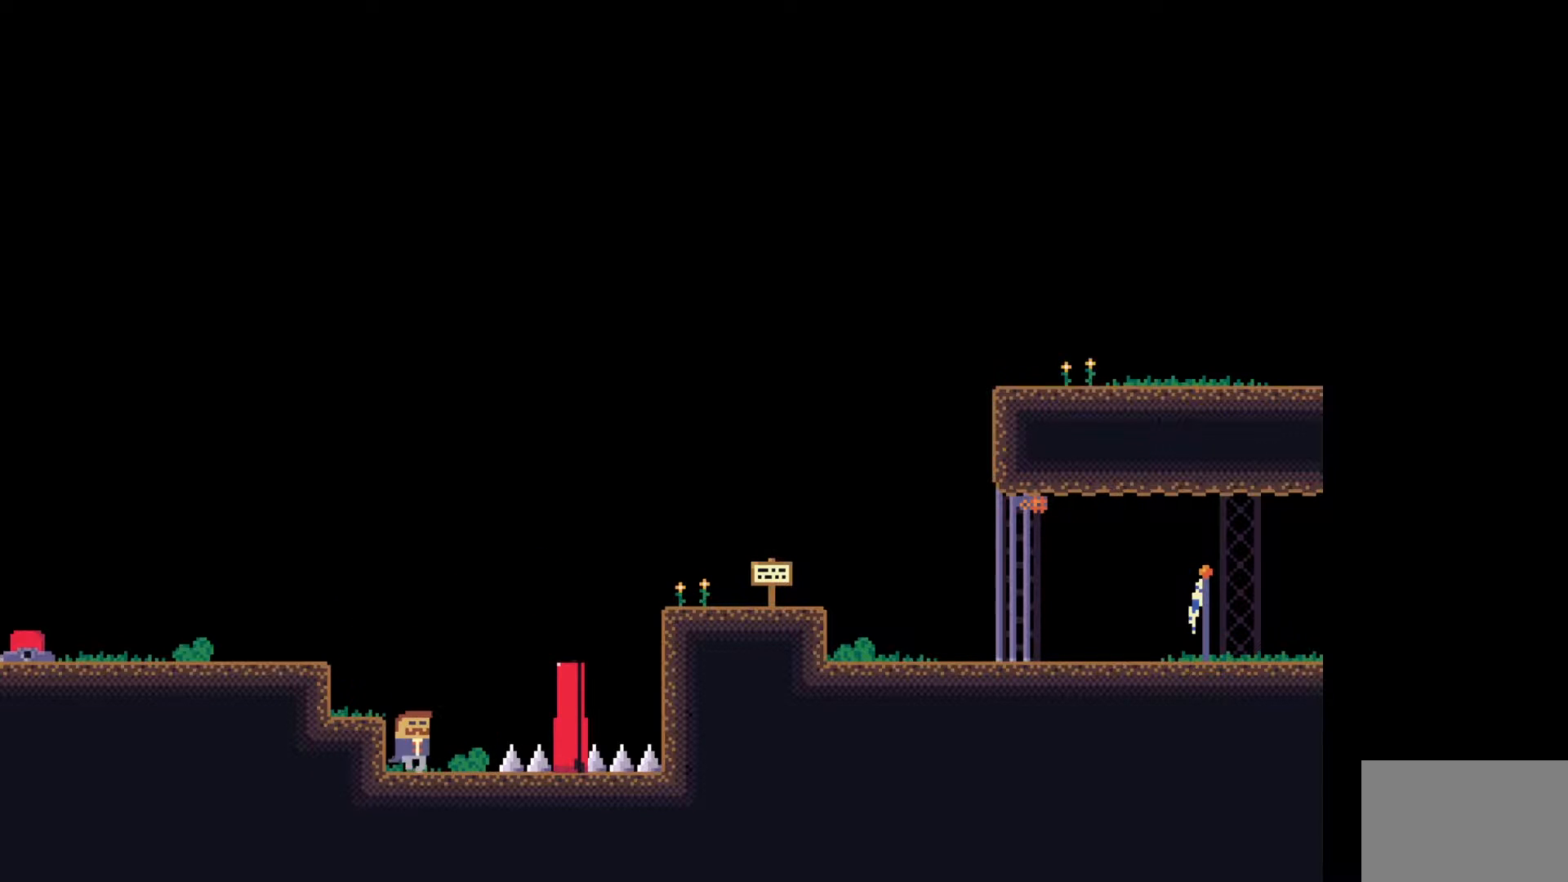
{"keys": [], "events": [[67, "d", "up"], [83, "space", "down"], [117, "a", "down"], [383, "space", "up"], [433, "a", "up"]]}
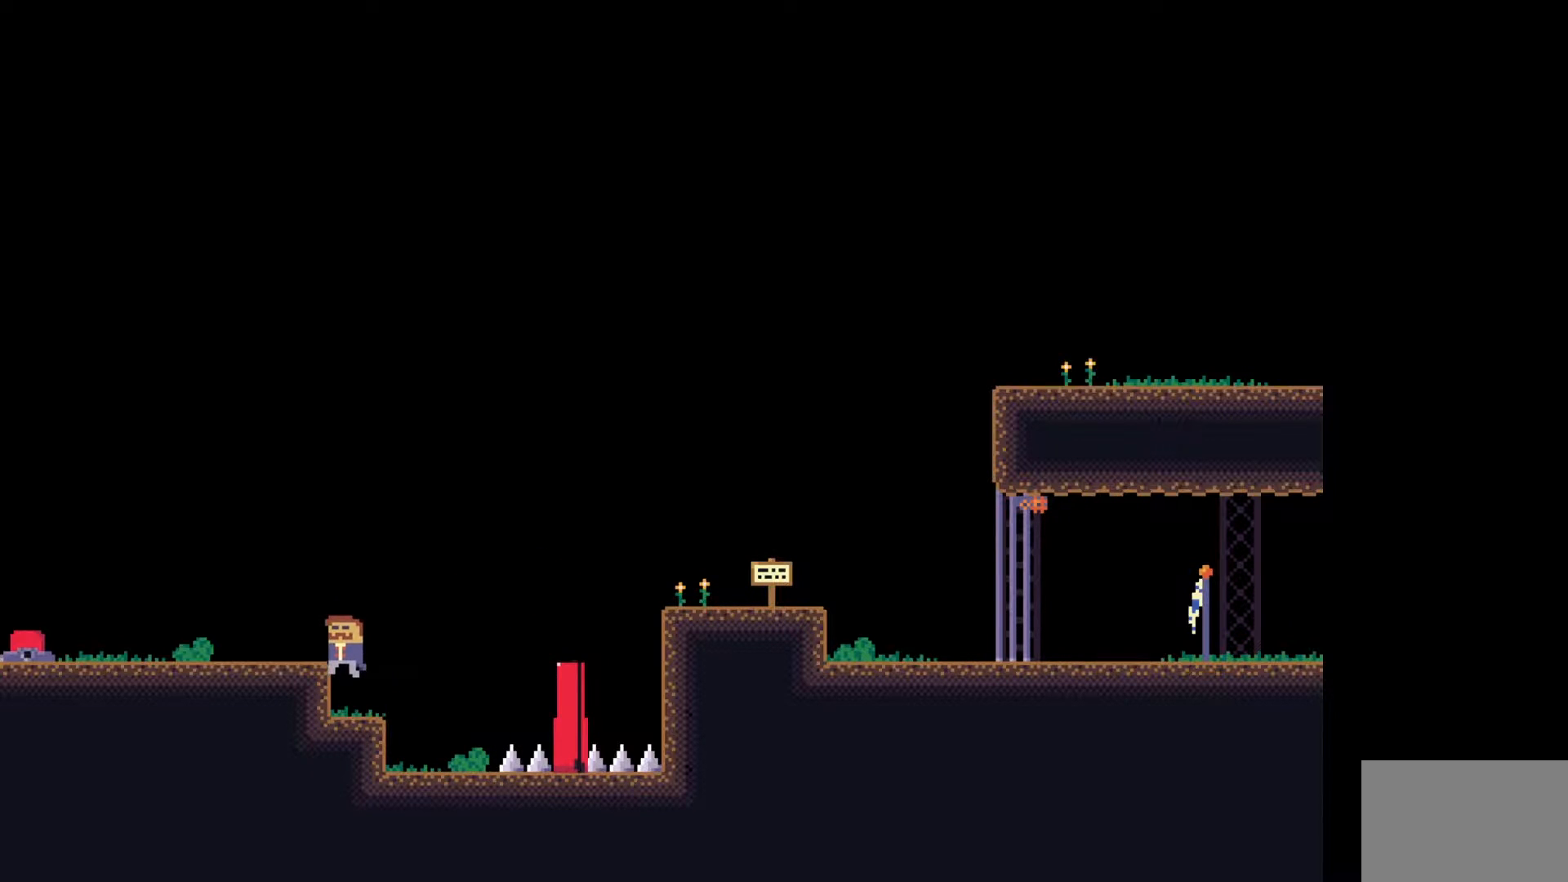
{"keys": ["d", "space"], "events": [[250, "d", "down"], [367, "space", "down"]]}
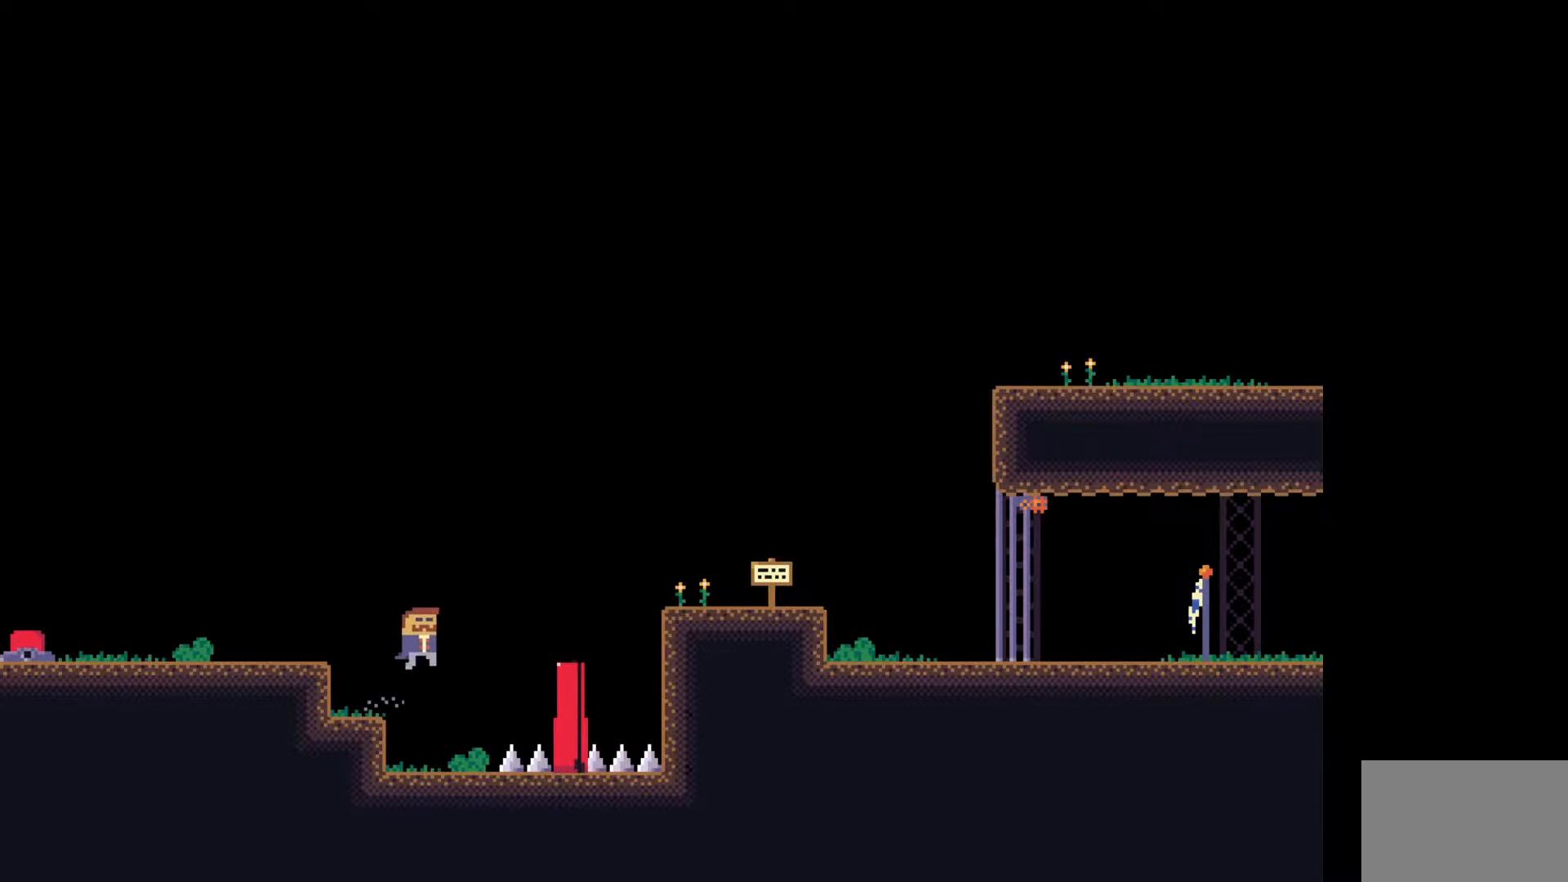
{"keys": [], "events": [[450, "space", "up"], [467, "d", "up"]]}
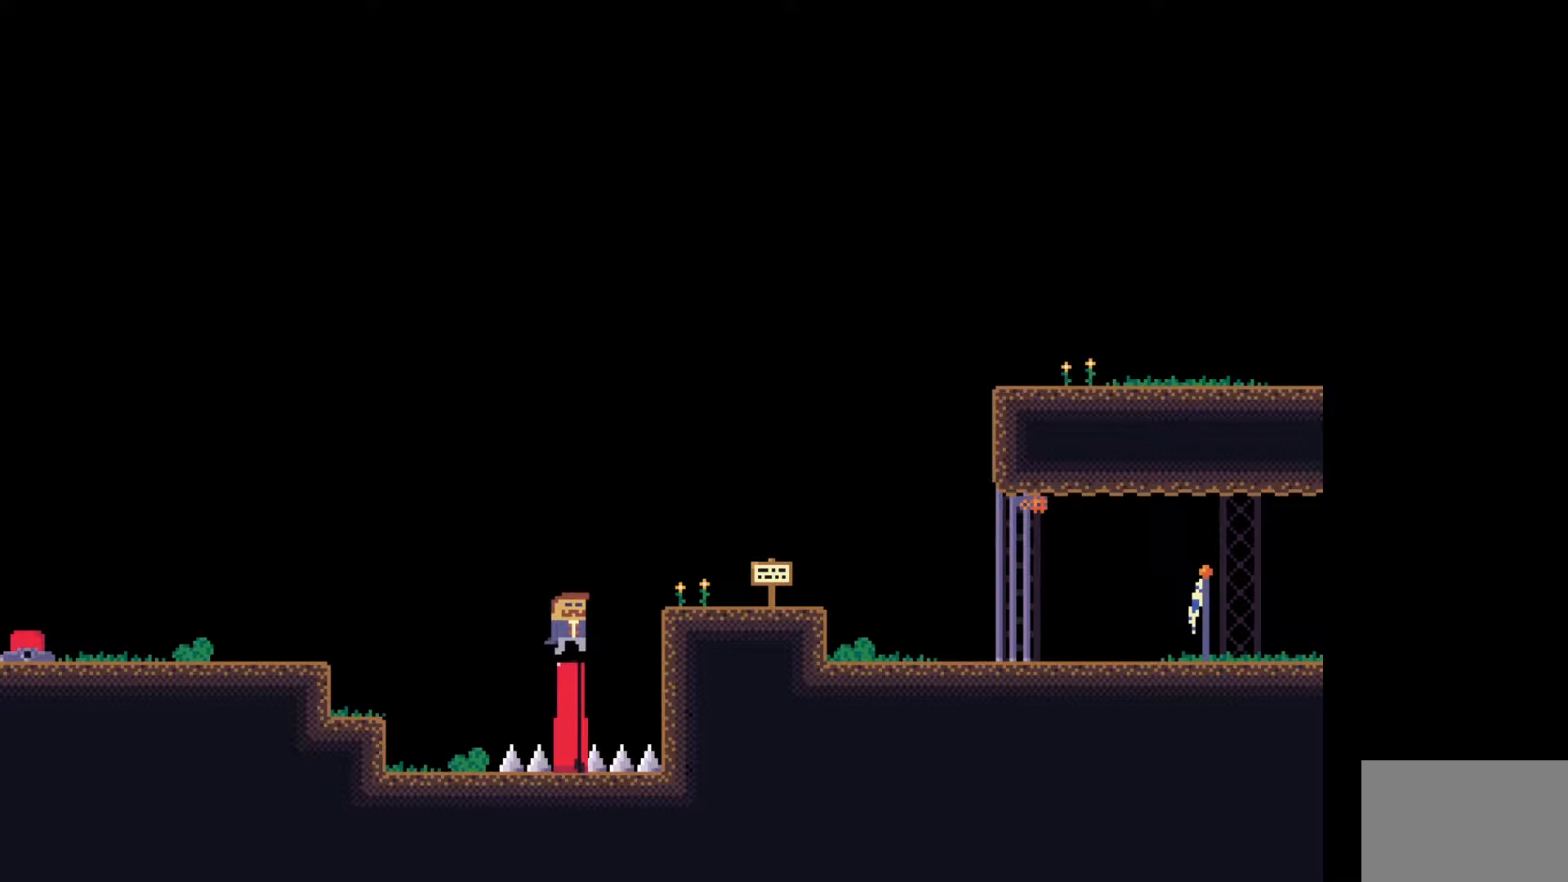
{"keys": ["d"], "events": [[200, "d", "down"], [200, "space", "down"], [500, "space", "up"]]}
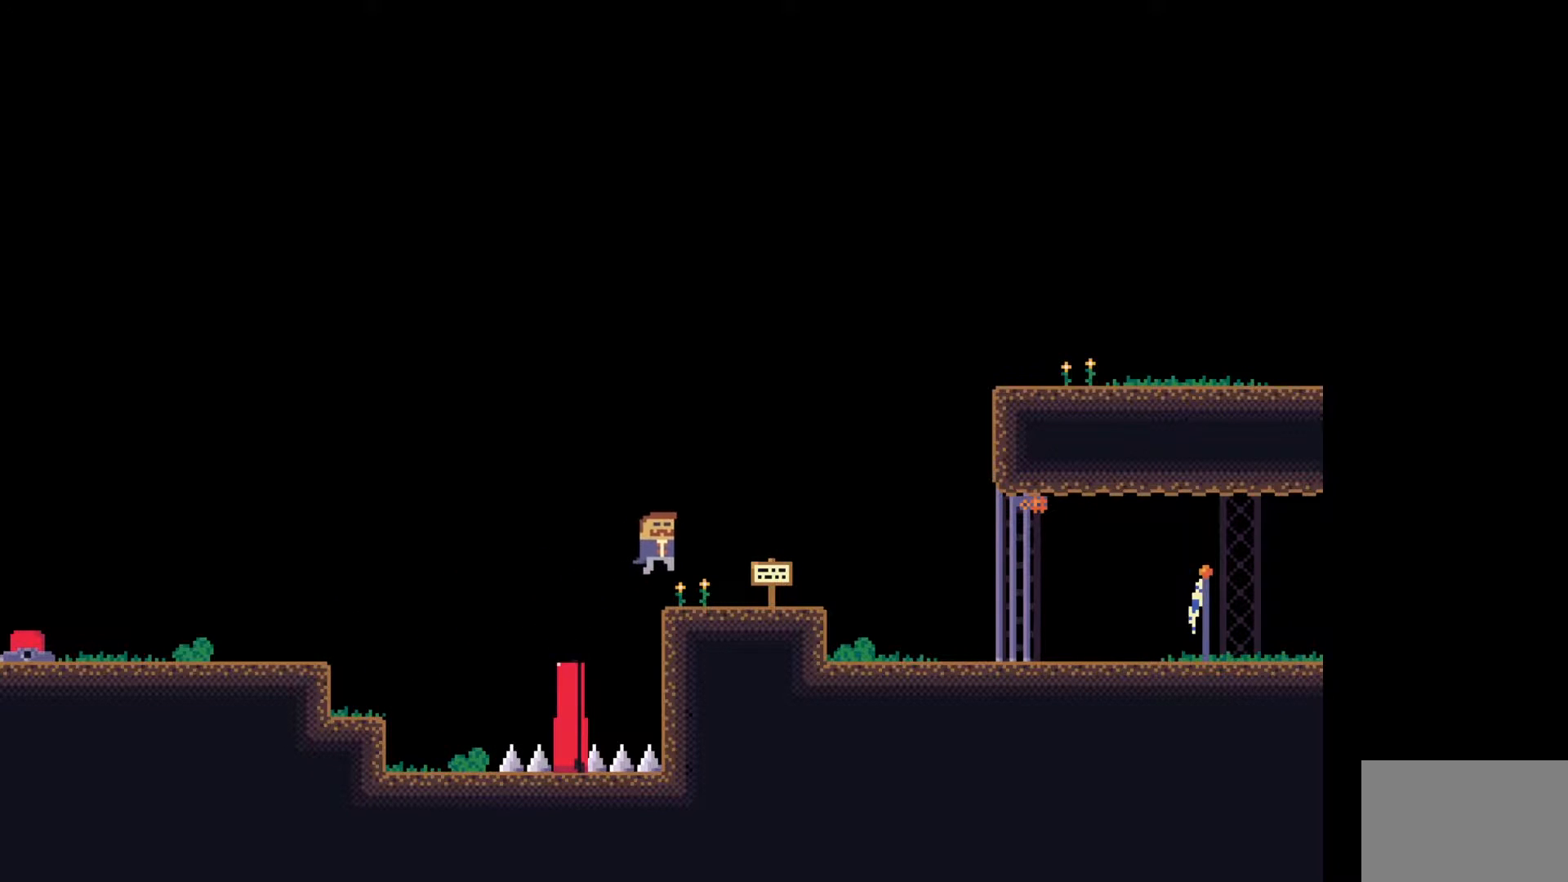
{"keys": ["d"], "events": []}
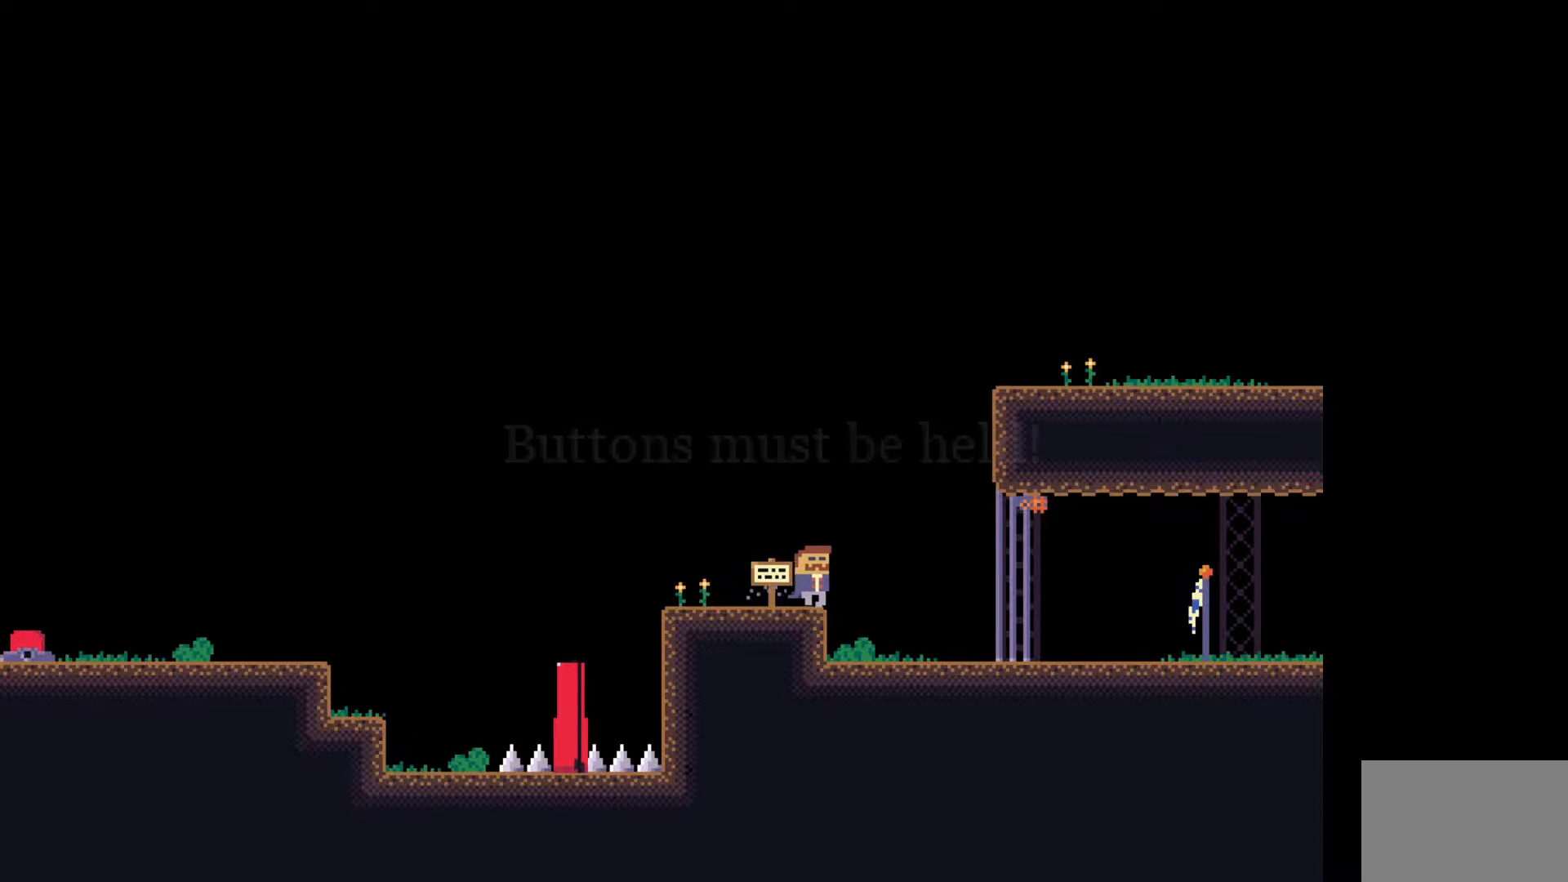
{"keys": ["d"], "events": []}
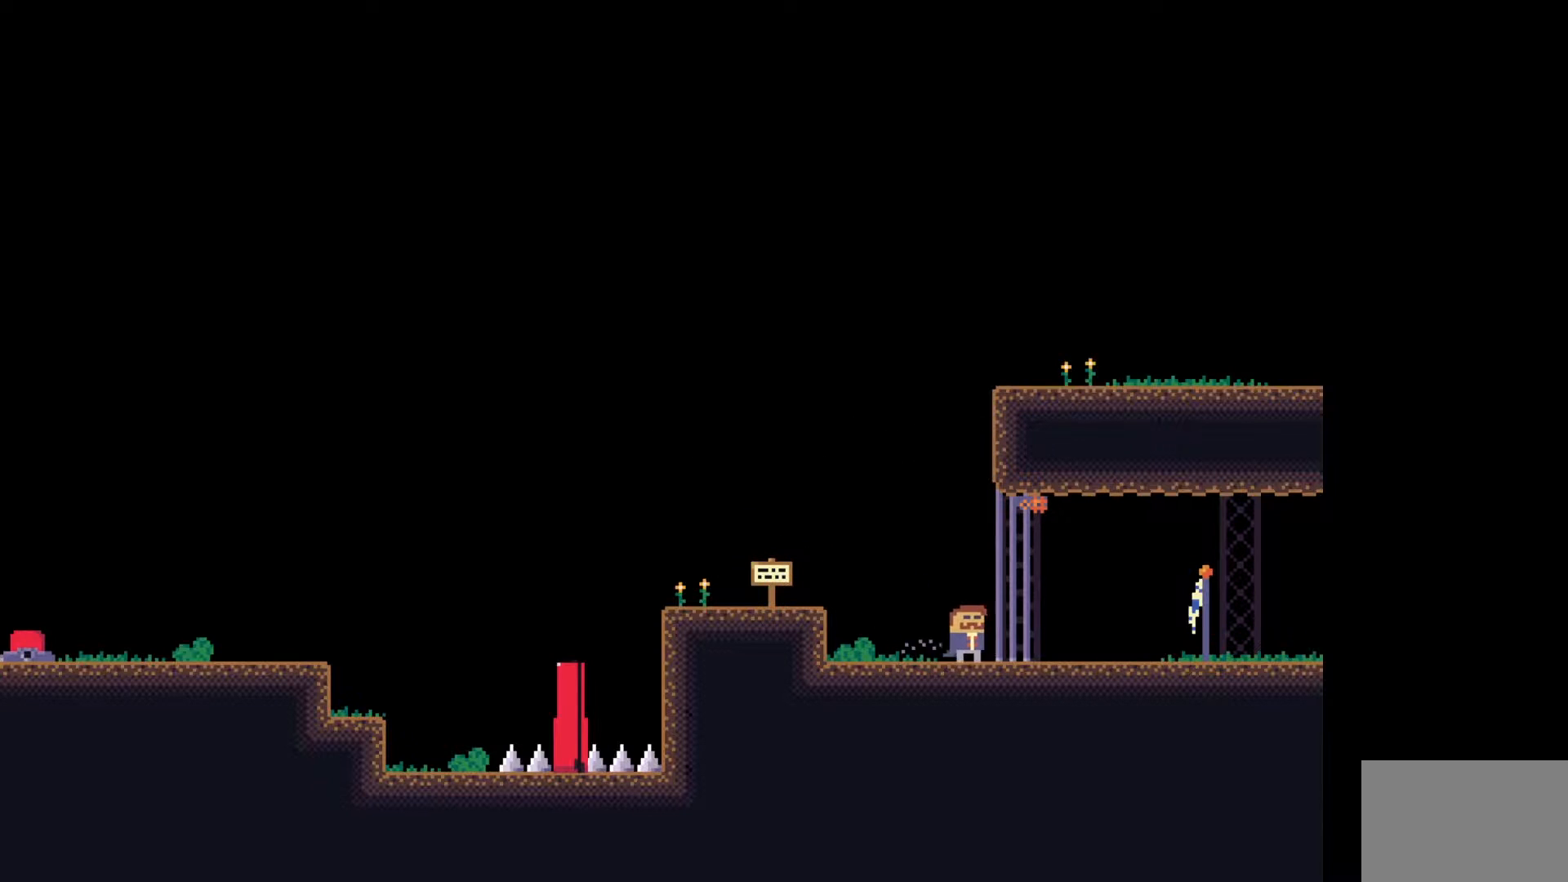
{"keys": ["a"], "events": [[133, "d", "up"], [367, "a", "down"]]}
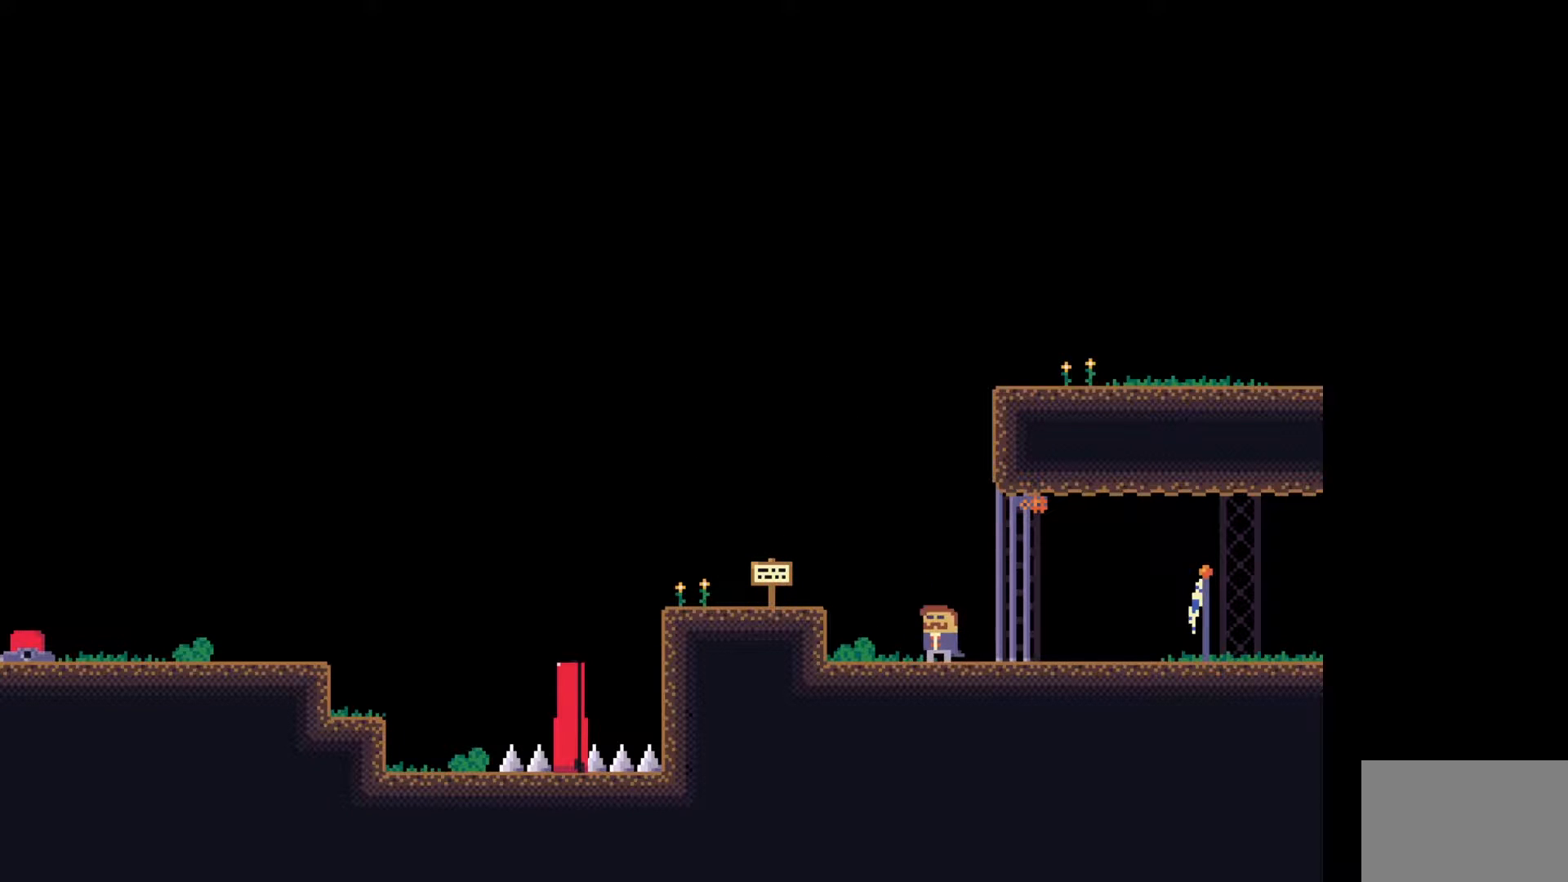
{"keys": ["a"], "events": [[133, "space", "down"], [367, "space", "up"]]}
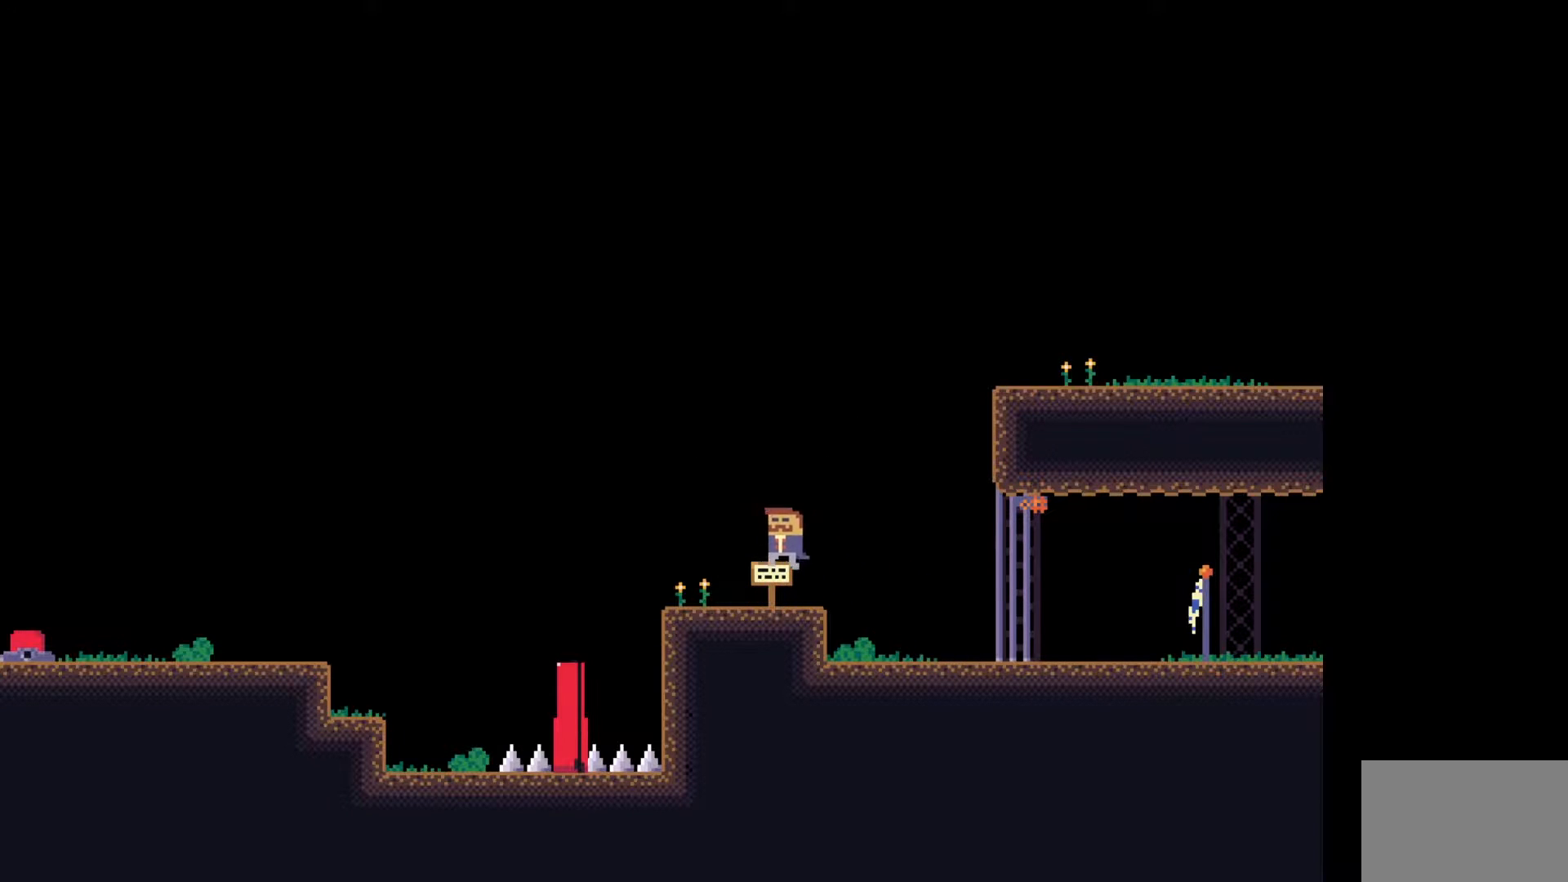
{"keys": ["a"], "events": [[33, "e", "down"], [100, "a", "up"], [167, "e", "up"], [450, "a", "down"]]}
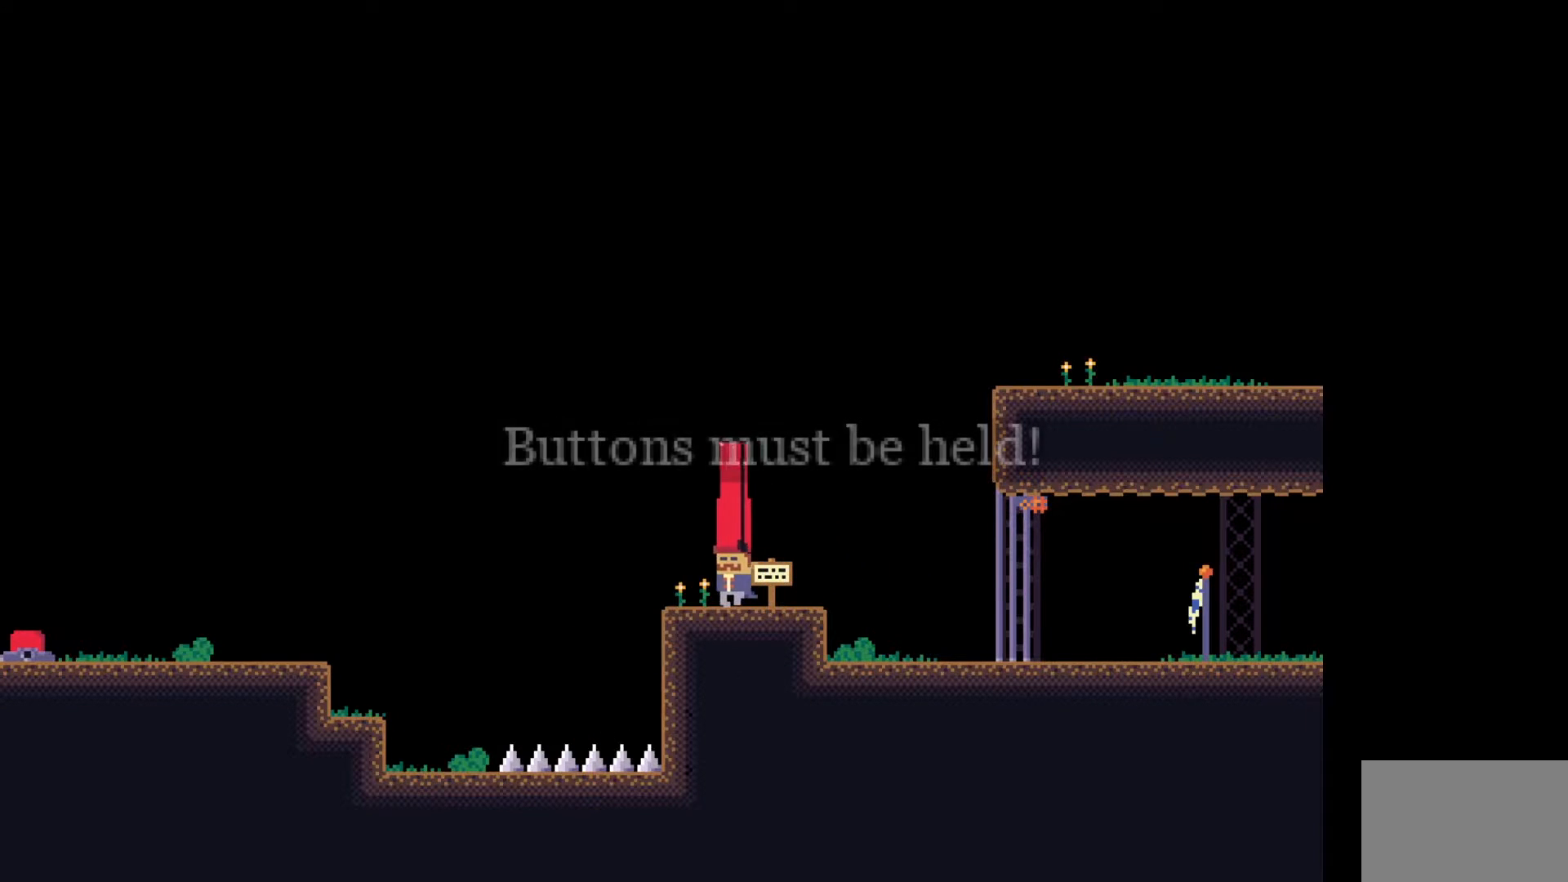
{"keys": [], "events": [[117, "a", "up"], [233, "d", "down"], [350, "d", "up"]]}
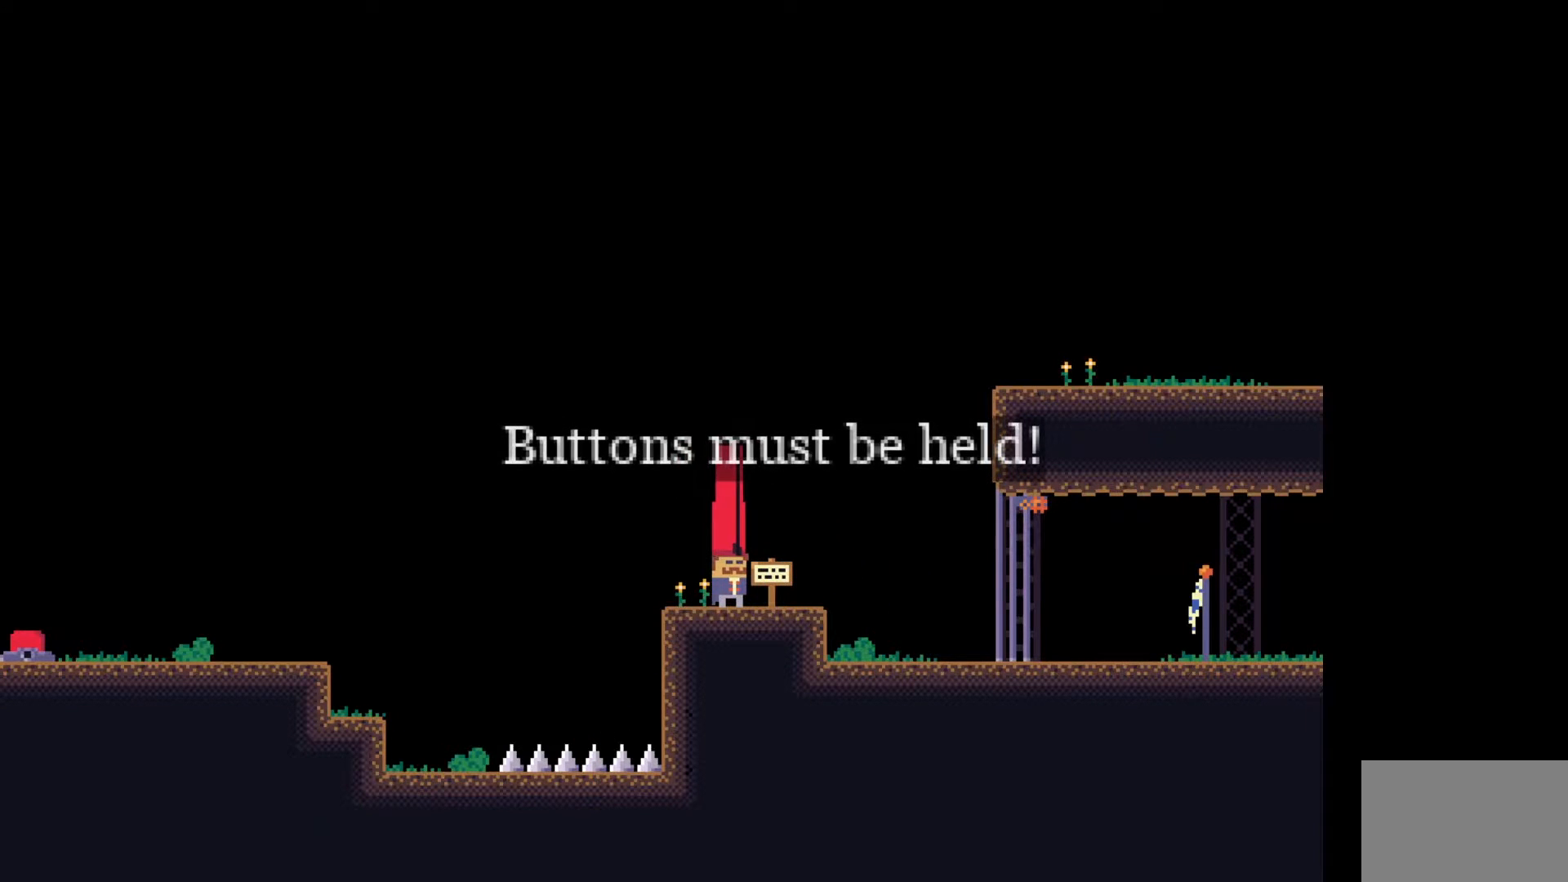
{"keys": [], "events": [[33, "e", "down"], [117, "e", "up"]]}
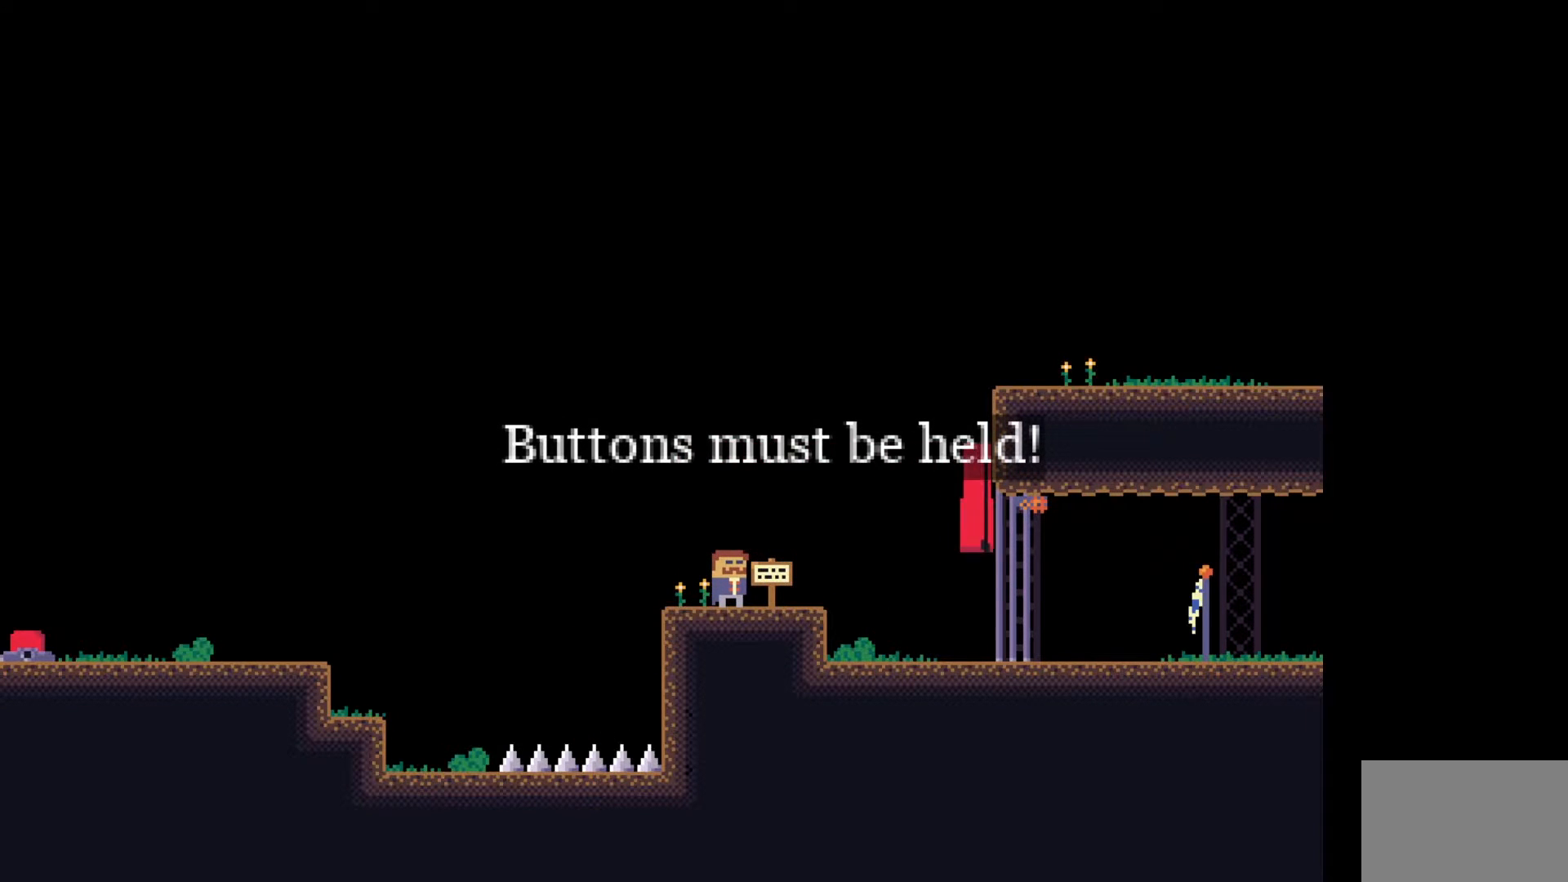
{"keys": ["d", "space"], "events": [[167, "d", "down"], [467, "space", "down"]]}